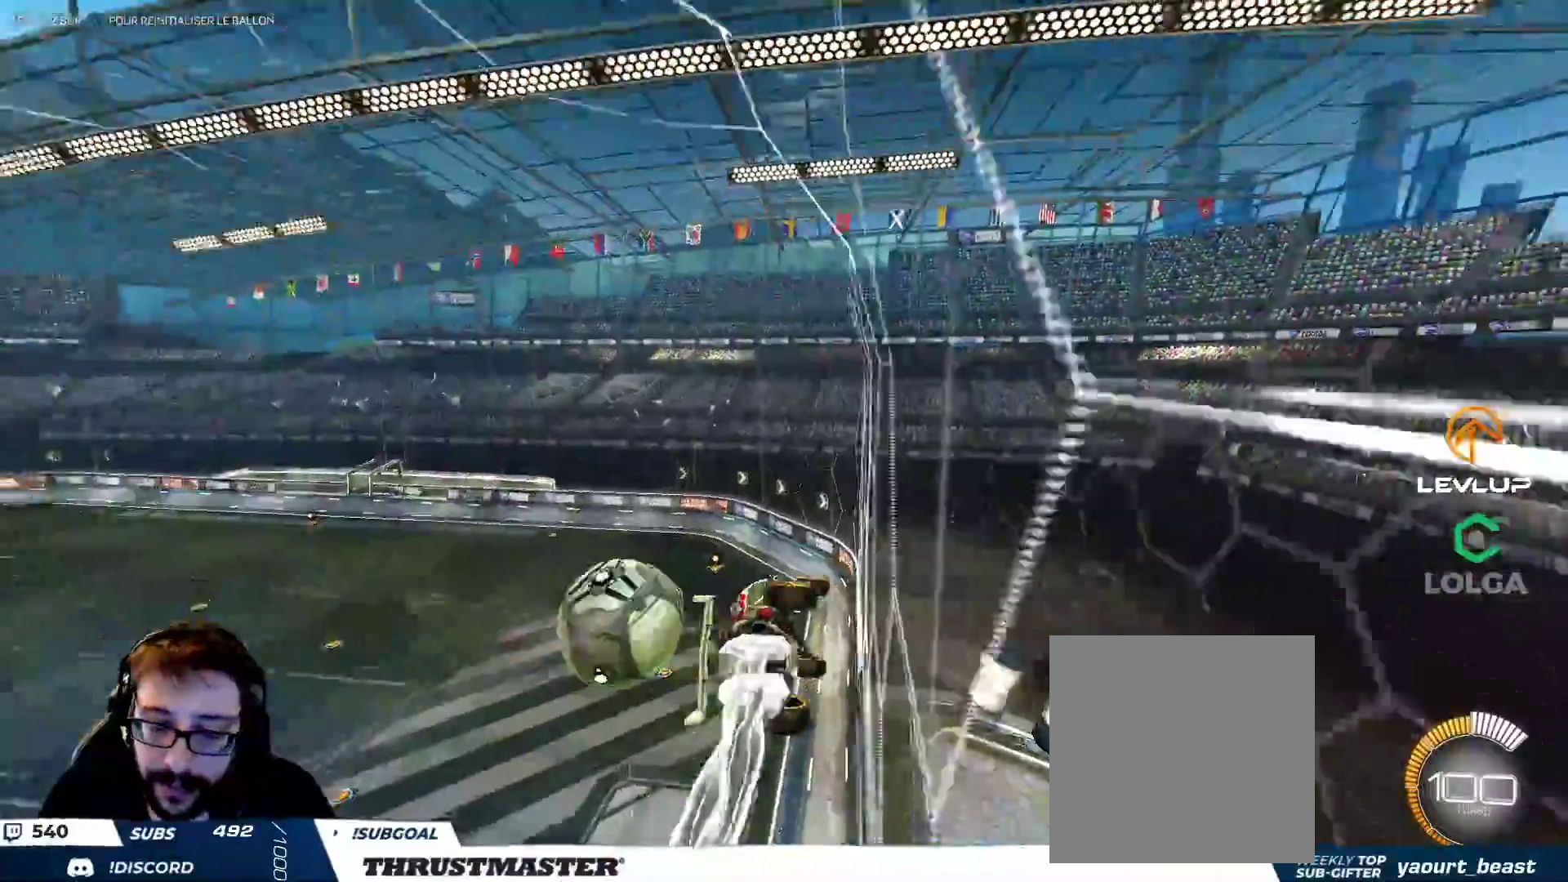
Gameplay with a controller (Xbox layout); each line is a JSON object with the inputs held at the frame after it. "events" lists button and stick changes between this image and that frame as [ms after this image, input, new state], when the widget could be followed in between. Not read: L3 R2 R3.
{"buttons": [], "left_stick": "down", "right_stick": "center", "events": [[33, "B", "up"], [167, "A", "down"], [167, "left_stick", "down-right"], [250, "A", "up"], [333, "left_stick", "down"], [417, "Y", "down"], [483, "Y", "up"]]}
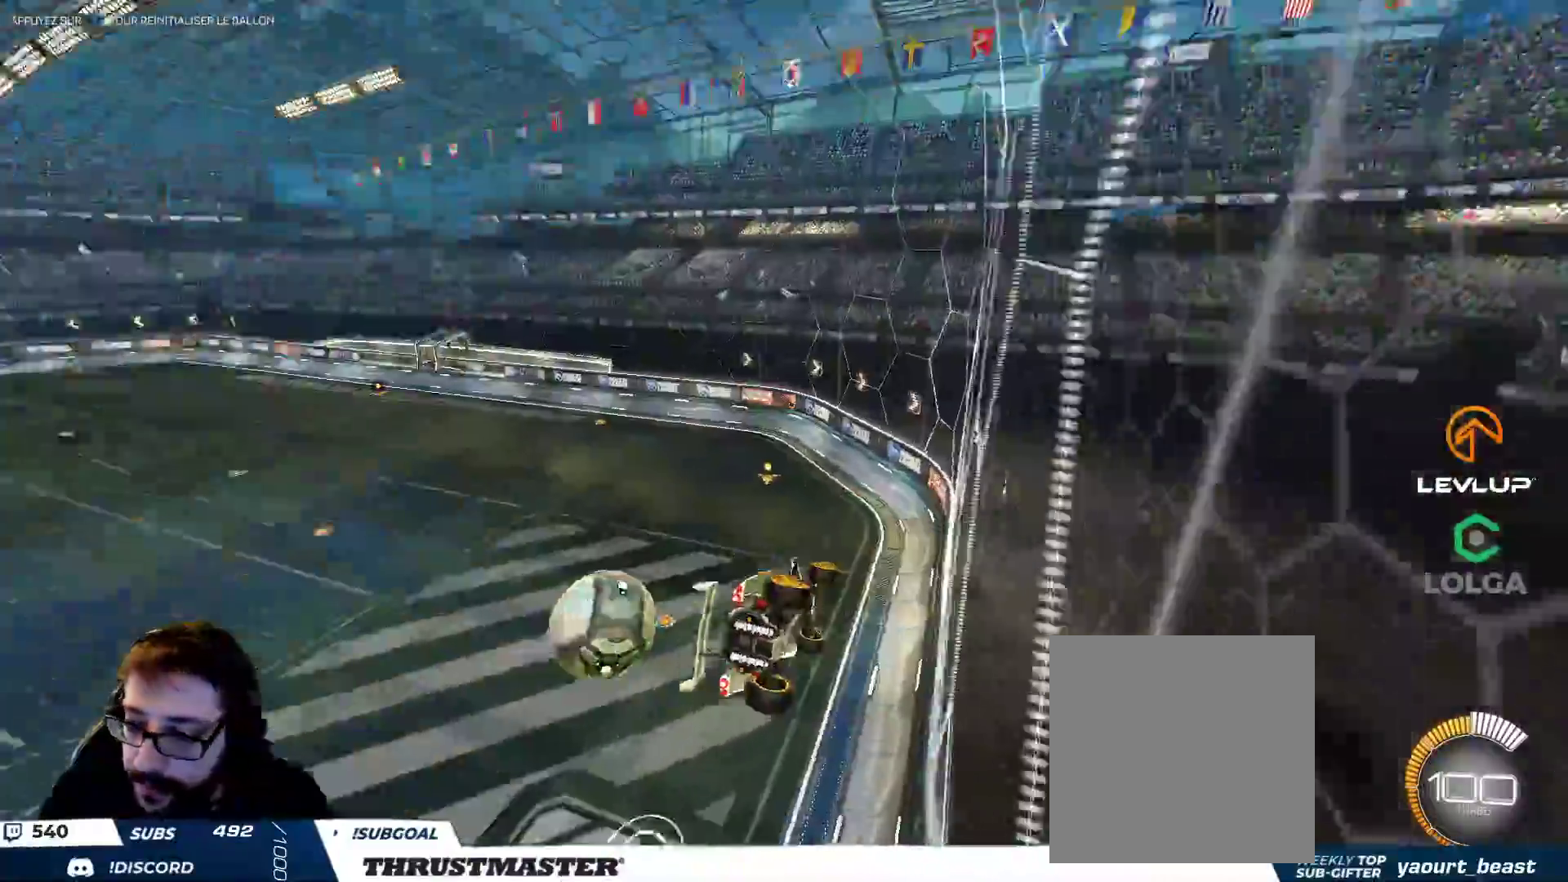
{"buttons": [], "left_stick": "center", "right_stick": "center", "events": [[17, "left_stick", "center"]]}
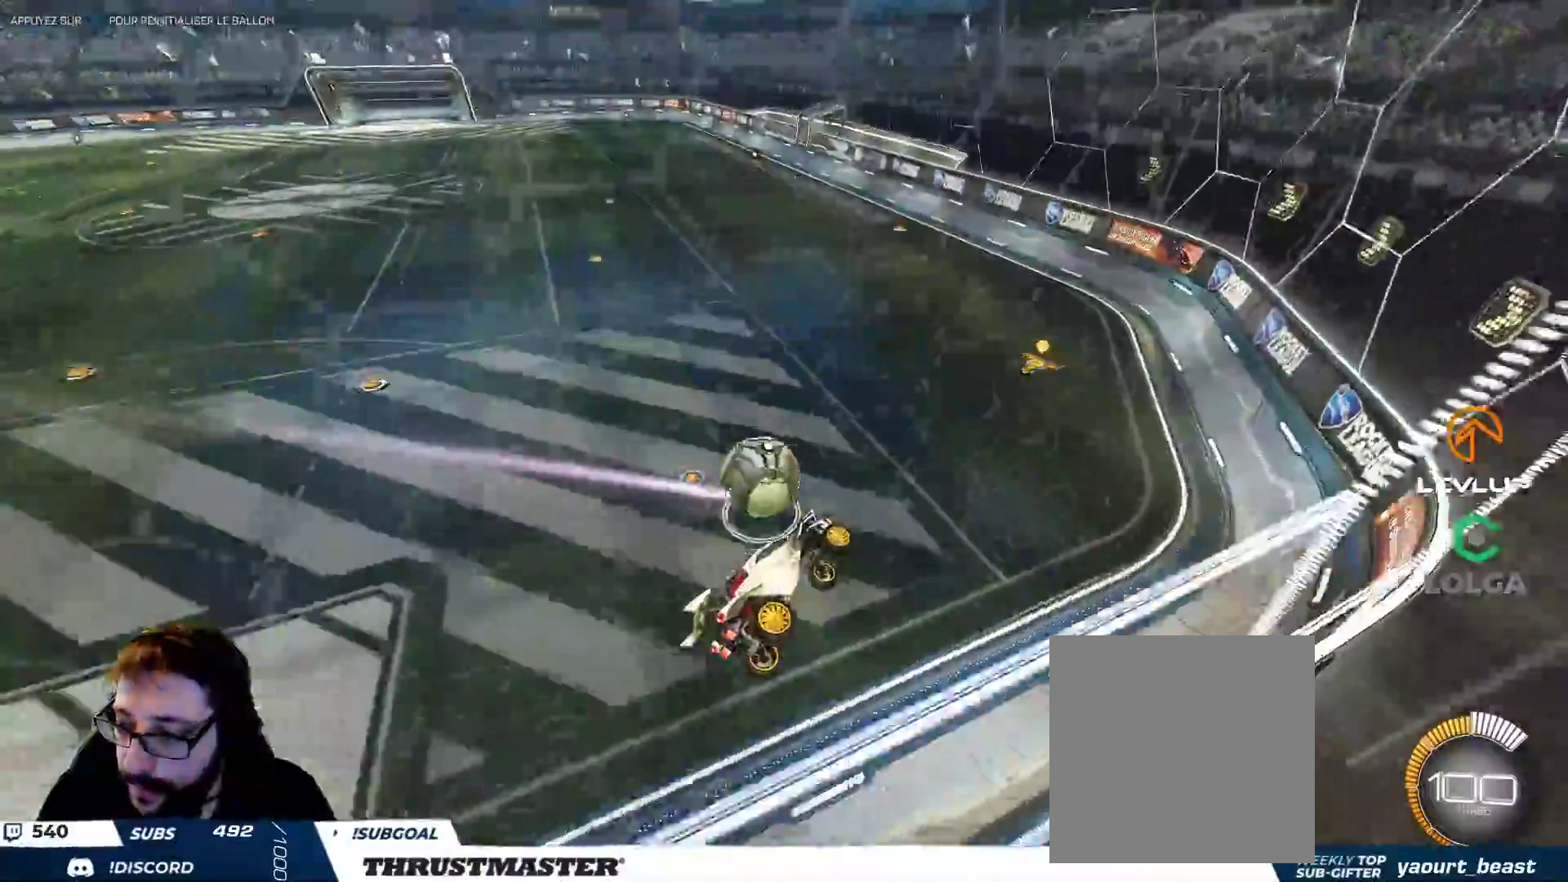
{"buttons": [], "left_stick": "right", "right_stick": "center", "events": [[117, "left_stick", "right"], [283, "left_stick", "down-right"], [417, "left_stick", "right"]]}
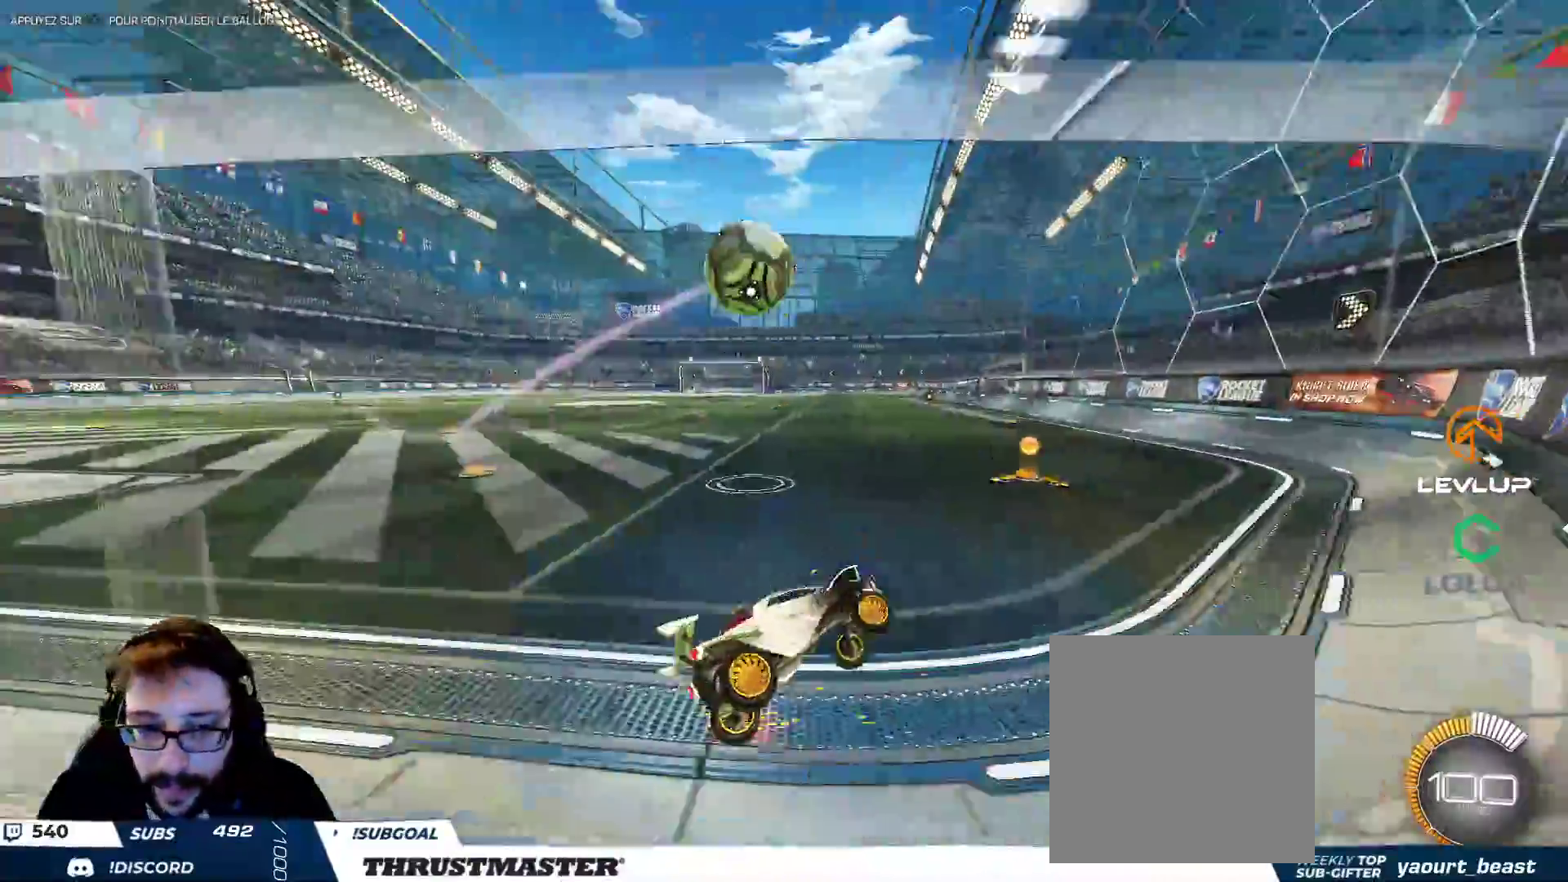
{"buttons": [], "left_stick": "right", "right_stick": "center", "events": [[83, "left_stick", "center"], [400, "left_stick", "right"]]}
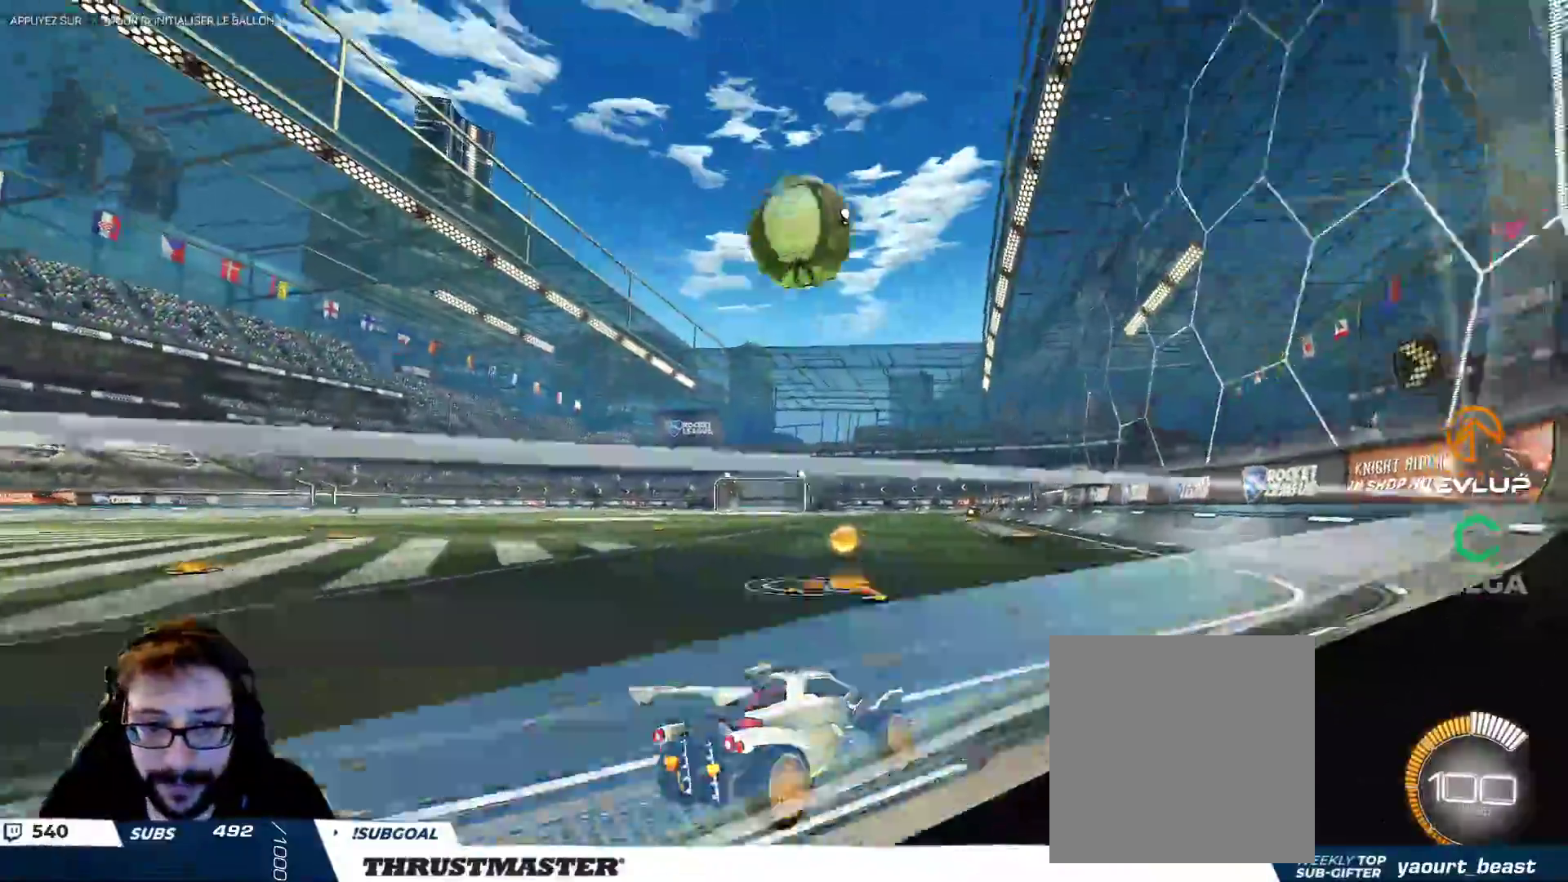
{"buttons": ["B"], "left_stick": "center", "right_stick": "center", "events": [[33, "B", "down"], [300, "left_stick", "center"]]}
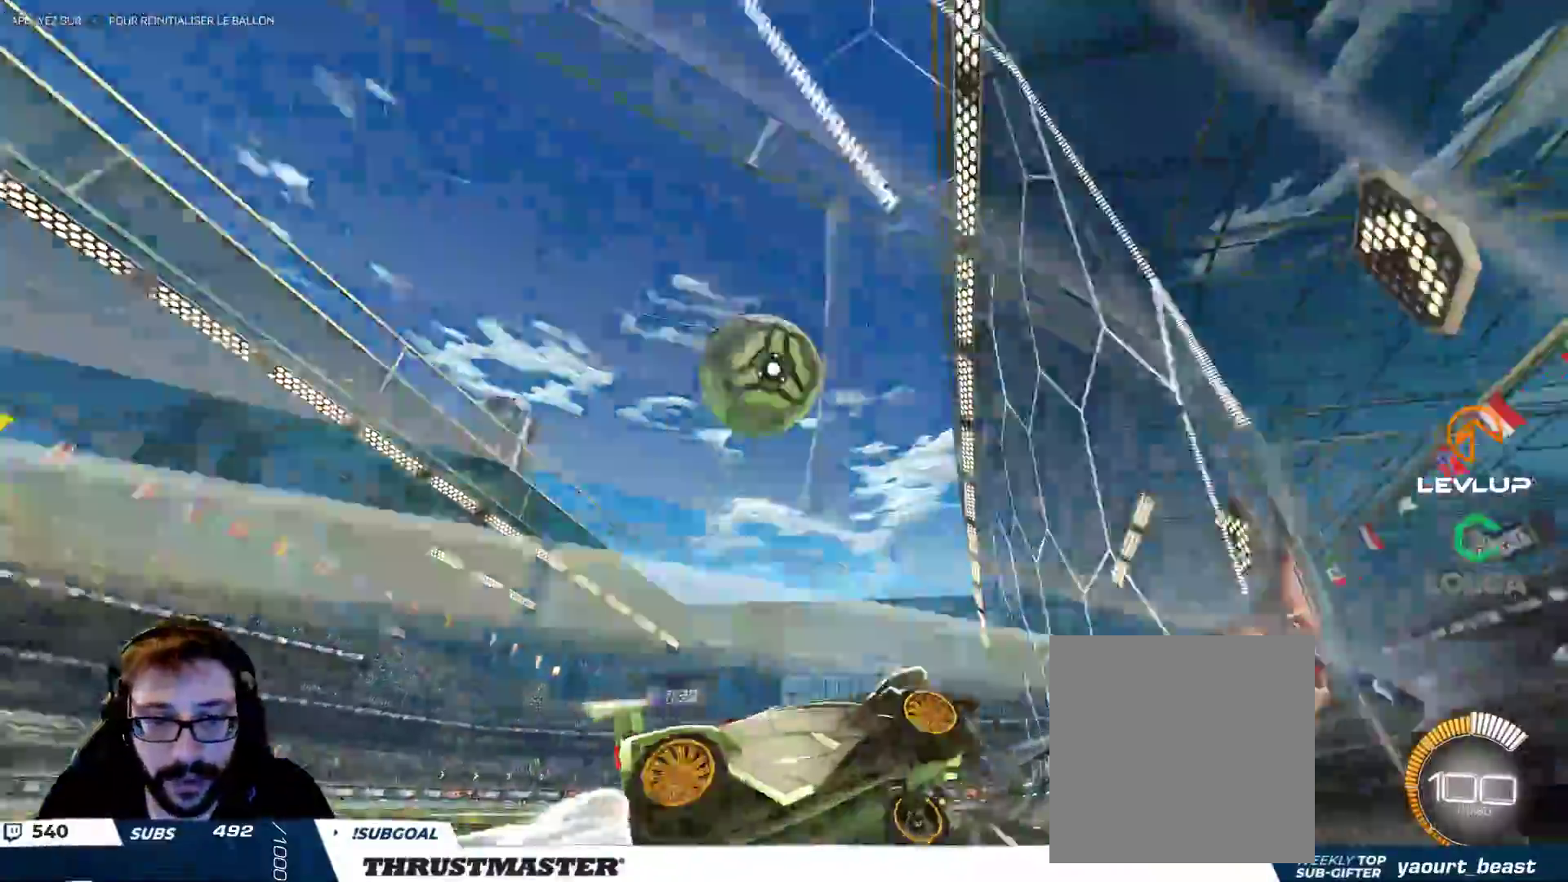
{"buttons": [], "left_stick": "up", "right_stick": "center"}
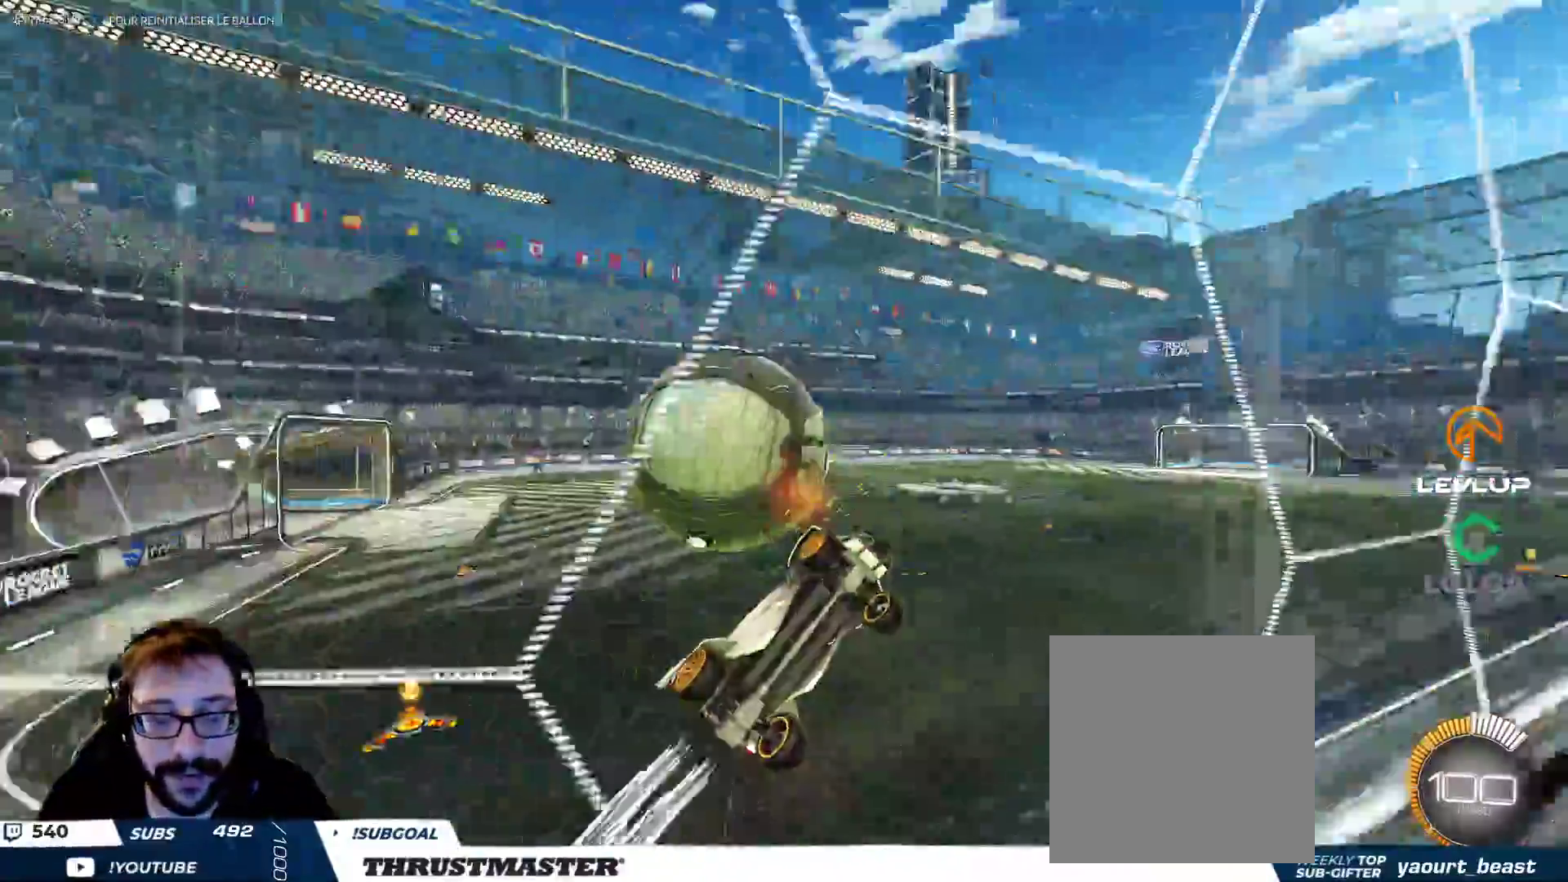
{"buttons": [], "left_stick": "up-left", "right_stick": "center", "events": [[50, "left_stick", "up-left"], [233, "L2", "down"], [317, "L2", "up"]]}
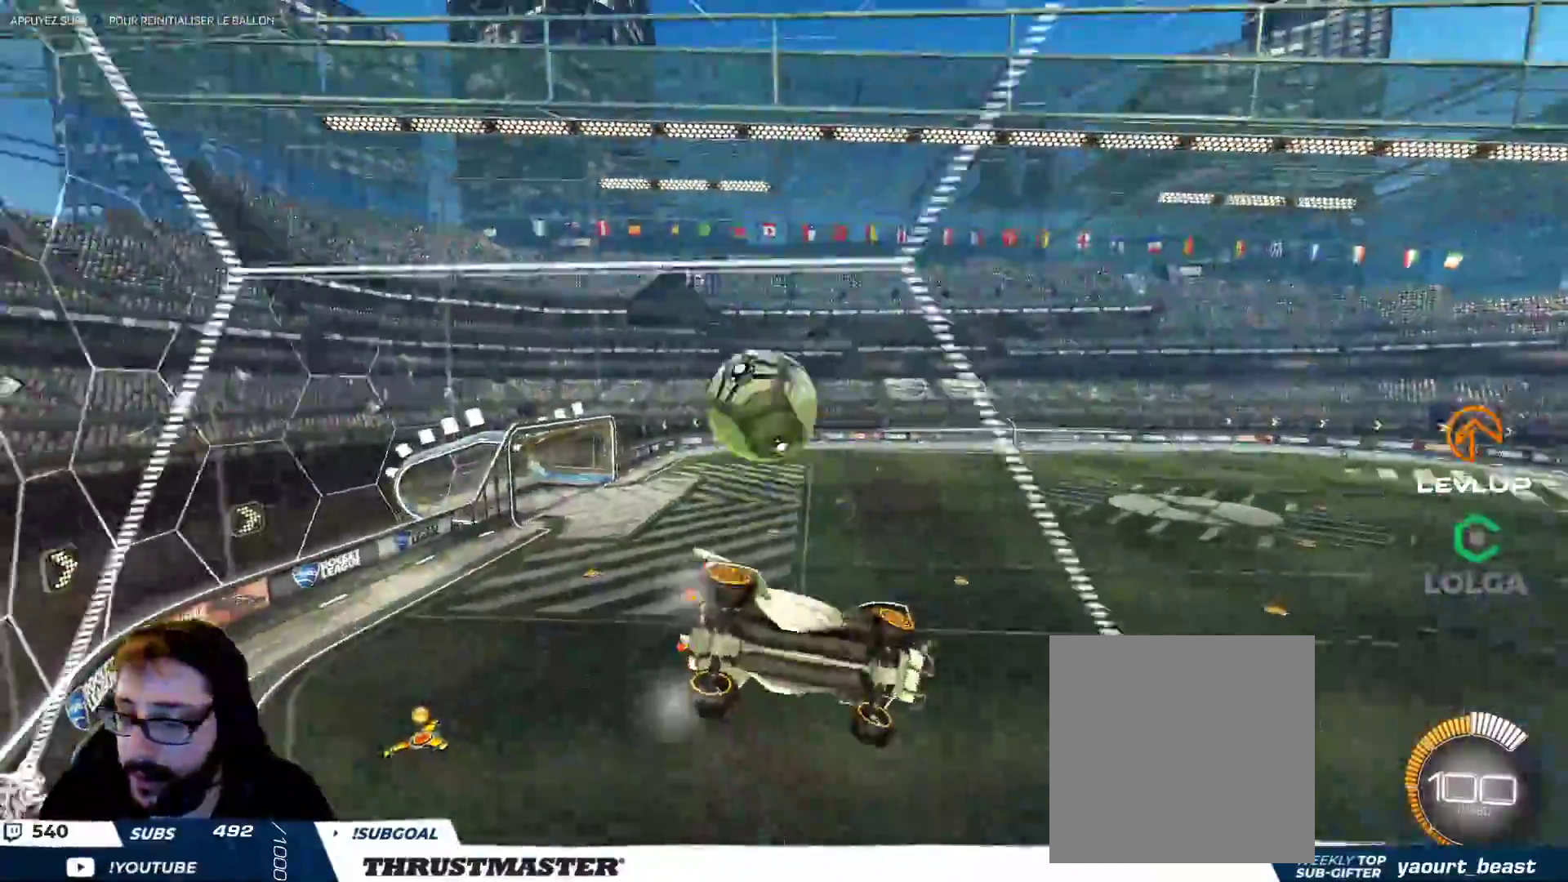
{"buttons": [], "left_stick": "up-right", "right_stick": "center", "events": [[67, "left_stick", "center"], [500, "left_stick", "up-right"]]}
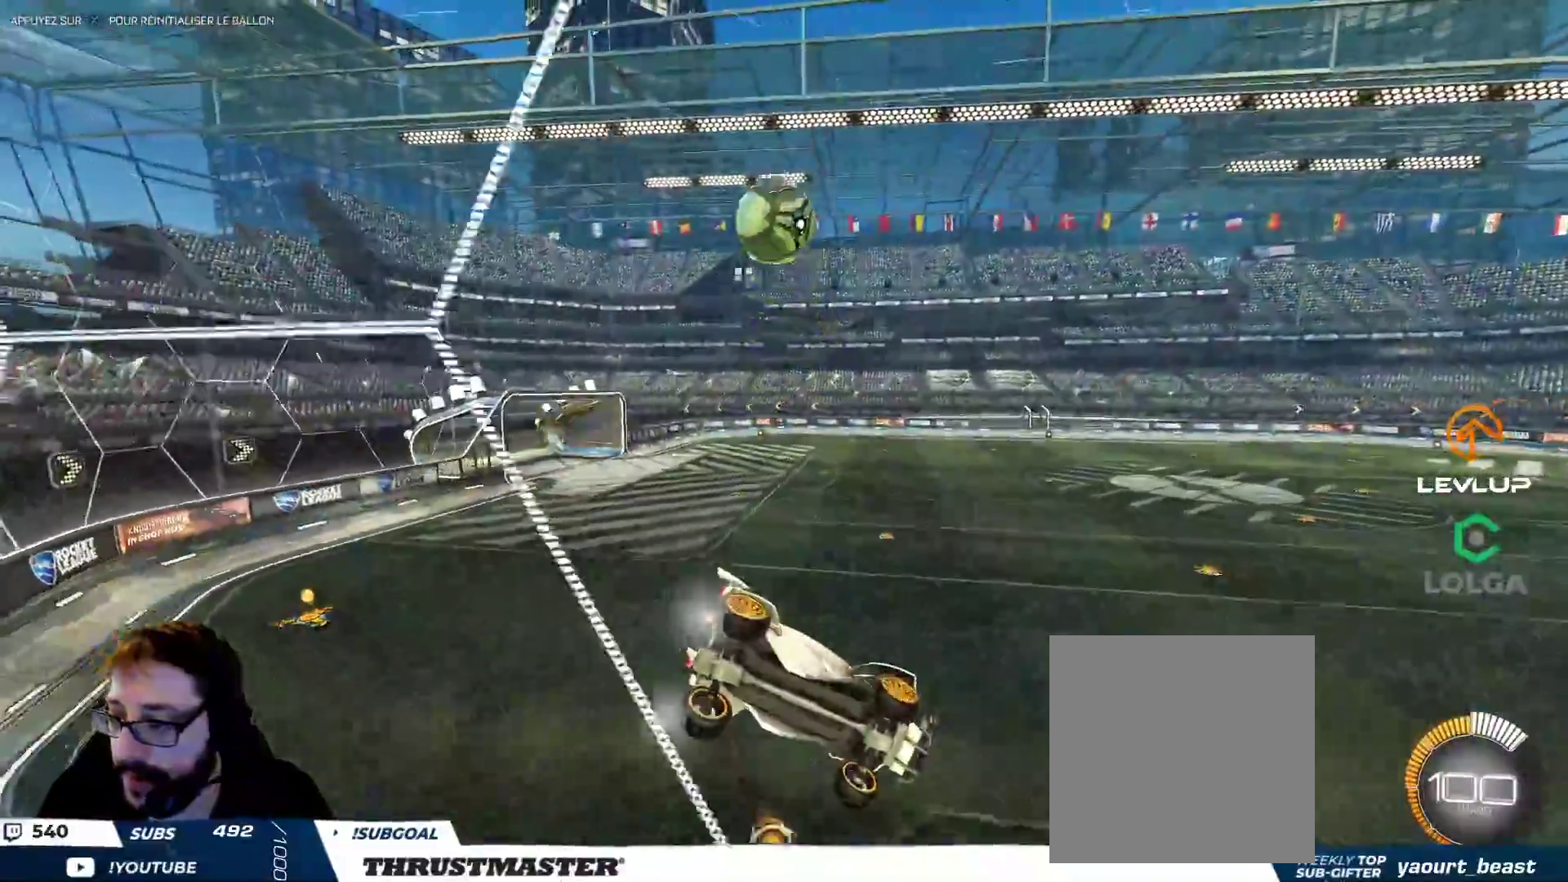
{"buttons": ["B"], "left_stick": "up-left", "right_stick": "center", "events": [[283, "B", "down"], [350, "left_stick", "up-left"]]}
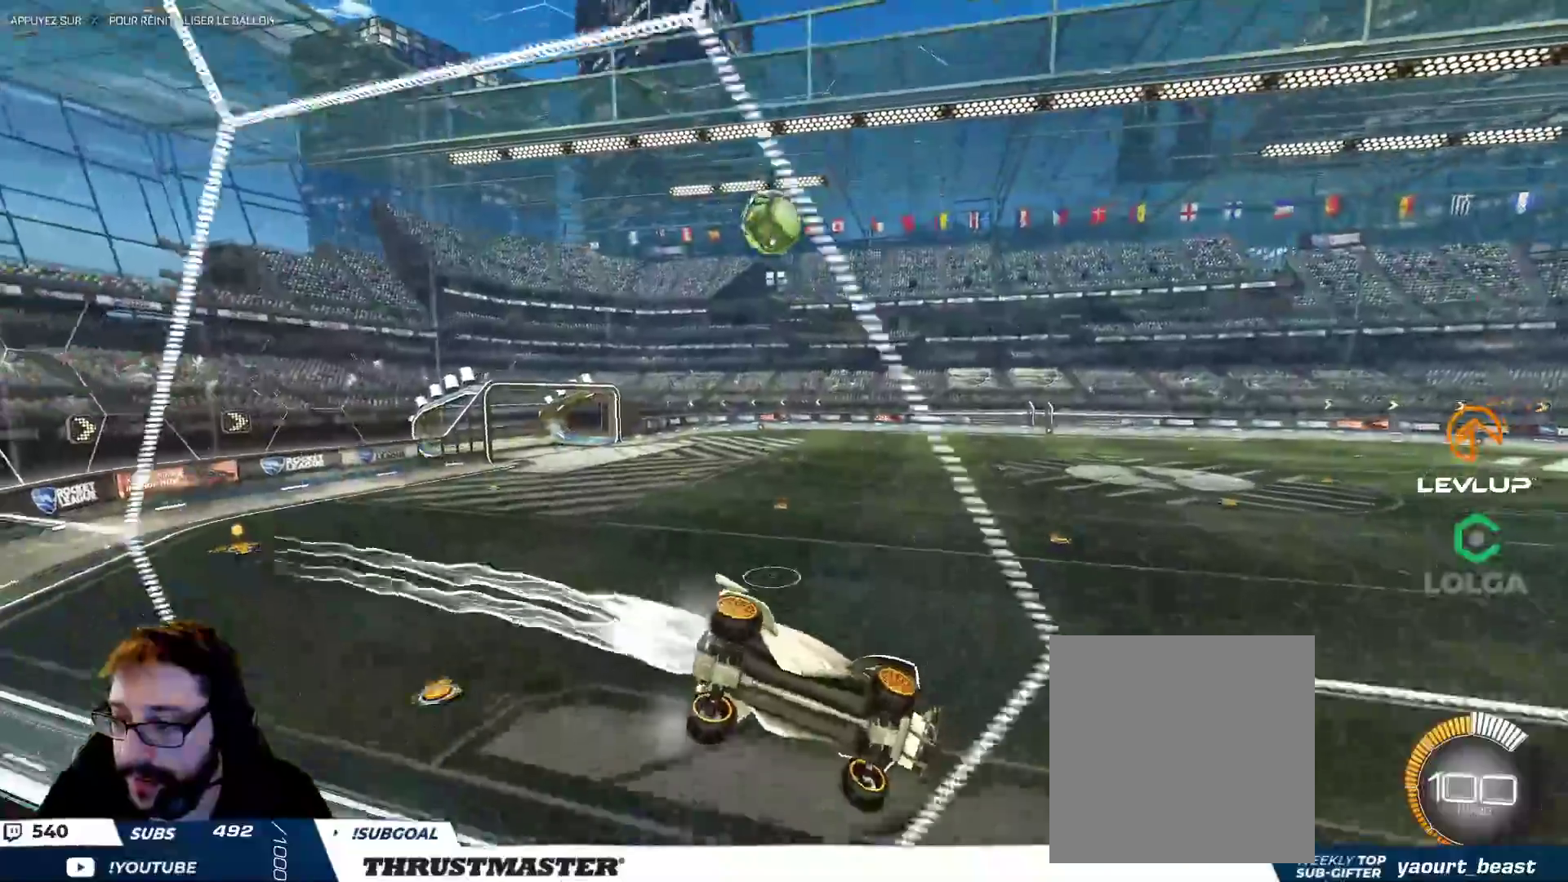
{"buttons": [], "left_stick": "up-left", "right_stick": "center", "events": [[433, "B", "up"]]}
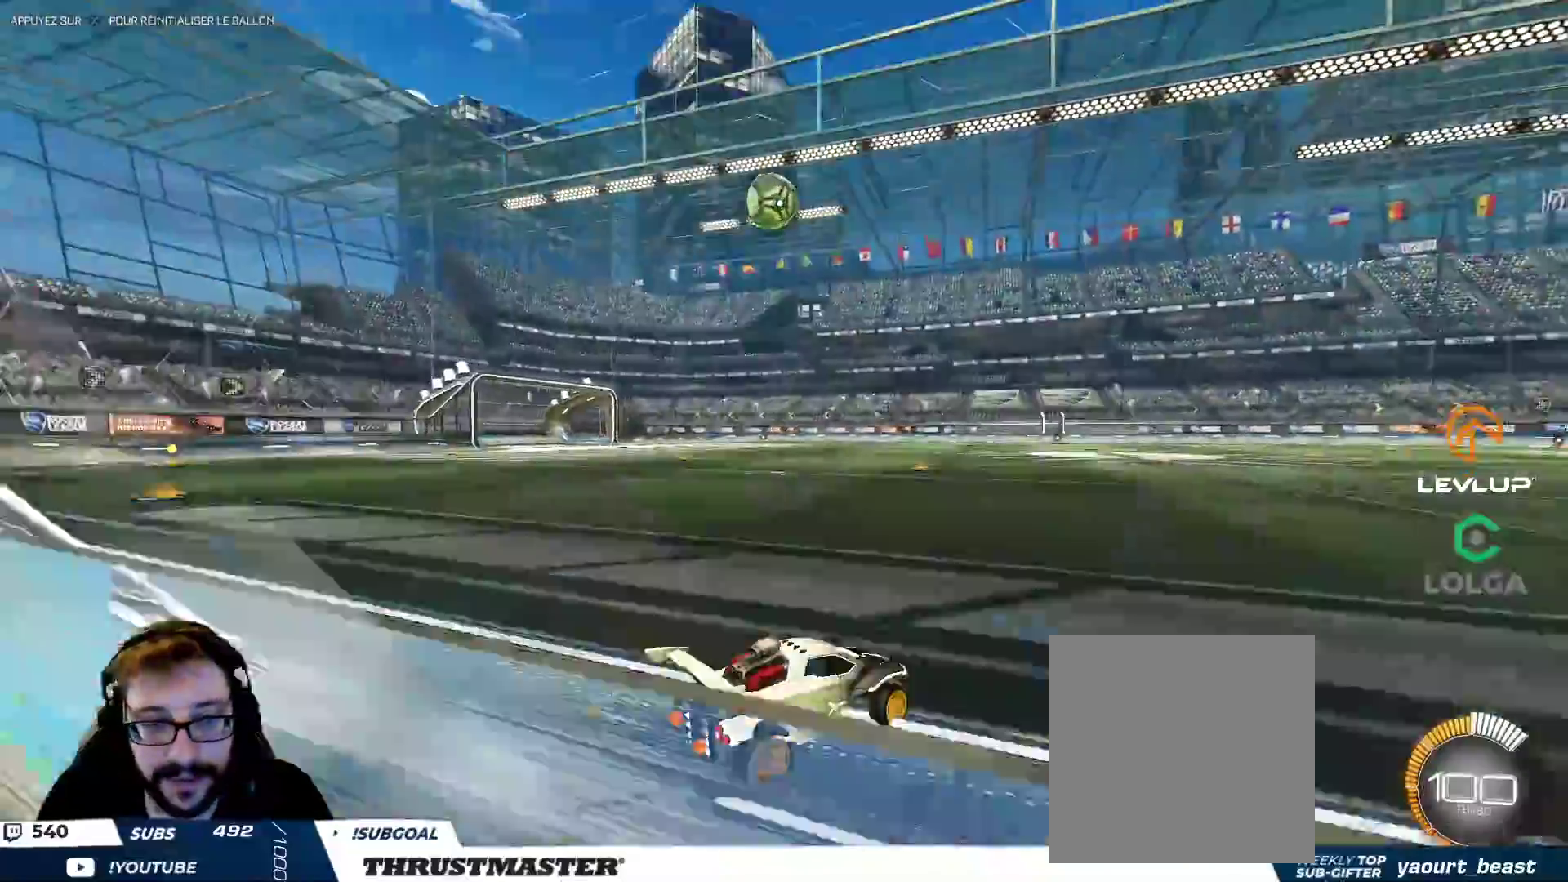
{"buttons": [], "left_stick": "up-left", "right_stick": "center", "events": [[50, "left_stick", "center"], [383, "left_stick", "up-left"]]}
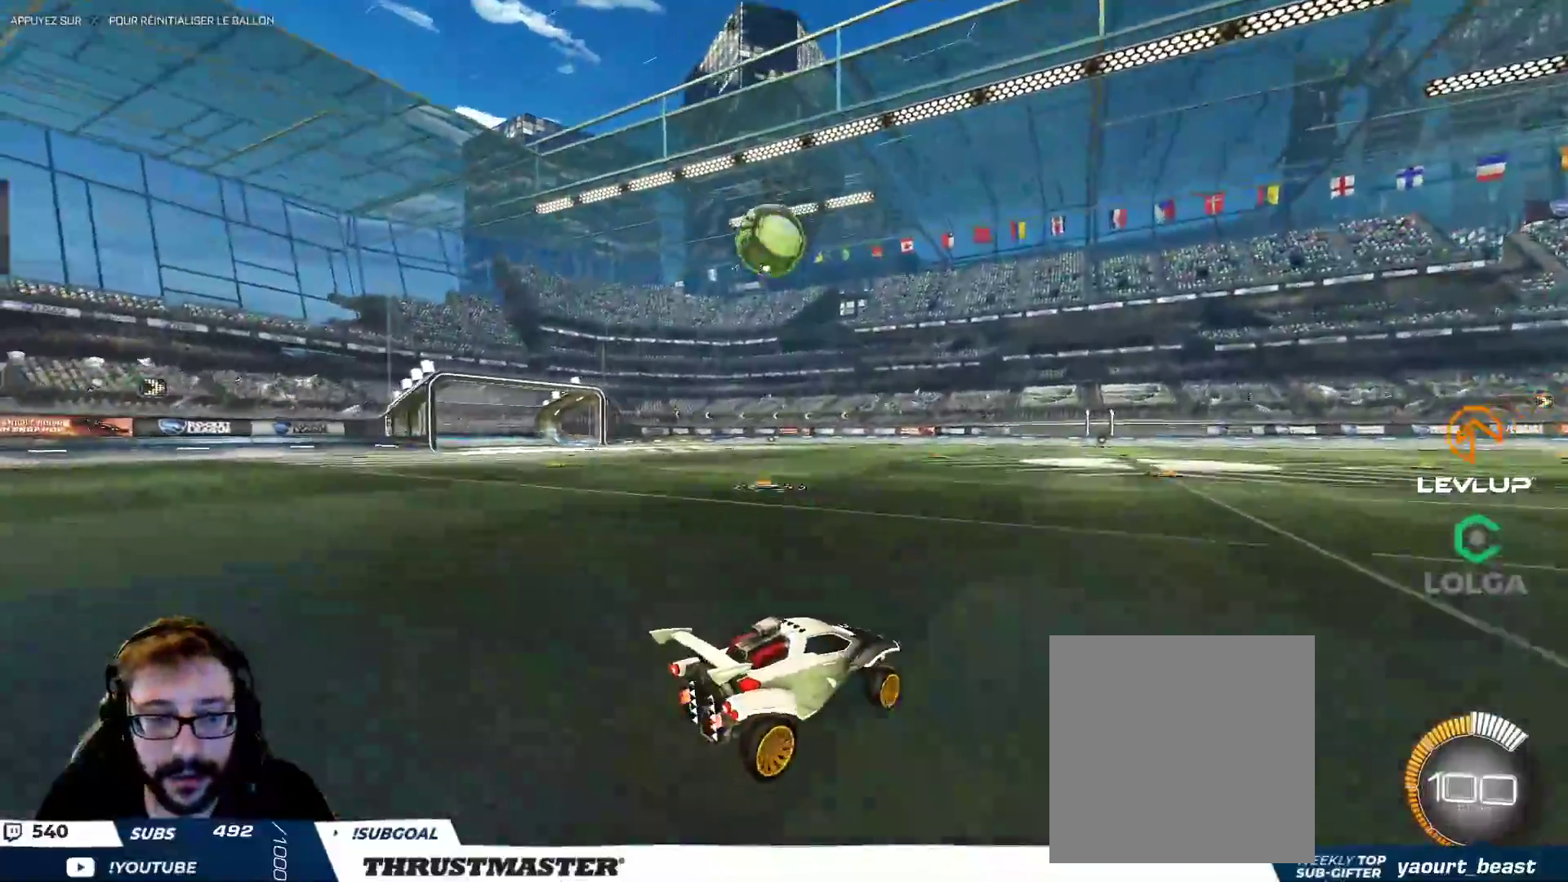
{"buttons": [], "left_stick": "right", "right_stick": "center", "events": [[183, "A", "down"], [183, "B", "down"], [200, "left_stick", "center"], [267, "A", "up"], [283, "B", "up"], [483, "left_stick", "right"]]}
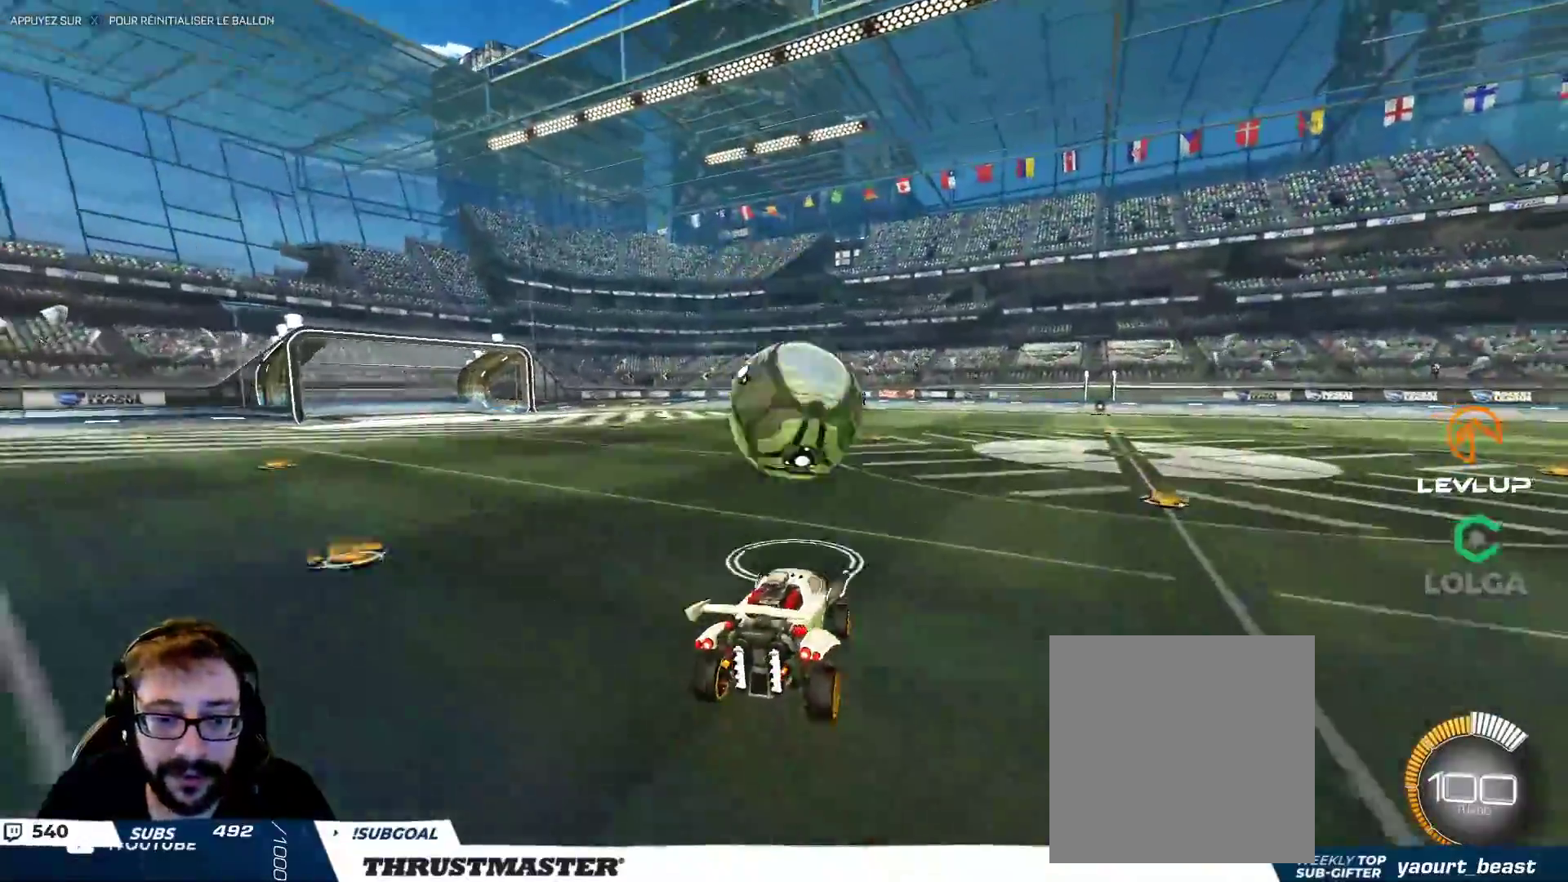
{"buttons": ["B", "L2"], "left_stick": "down", "right_stick": "center", "events": [[83, "A", "down"], [83, "L2", "down"], [100, "left_stick", "up"], [150, "A", "up"], [217, "left_stick", "down"], [250, "B", "down"], [250, "Y", "down"], [400, "Y", "up"]]}
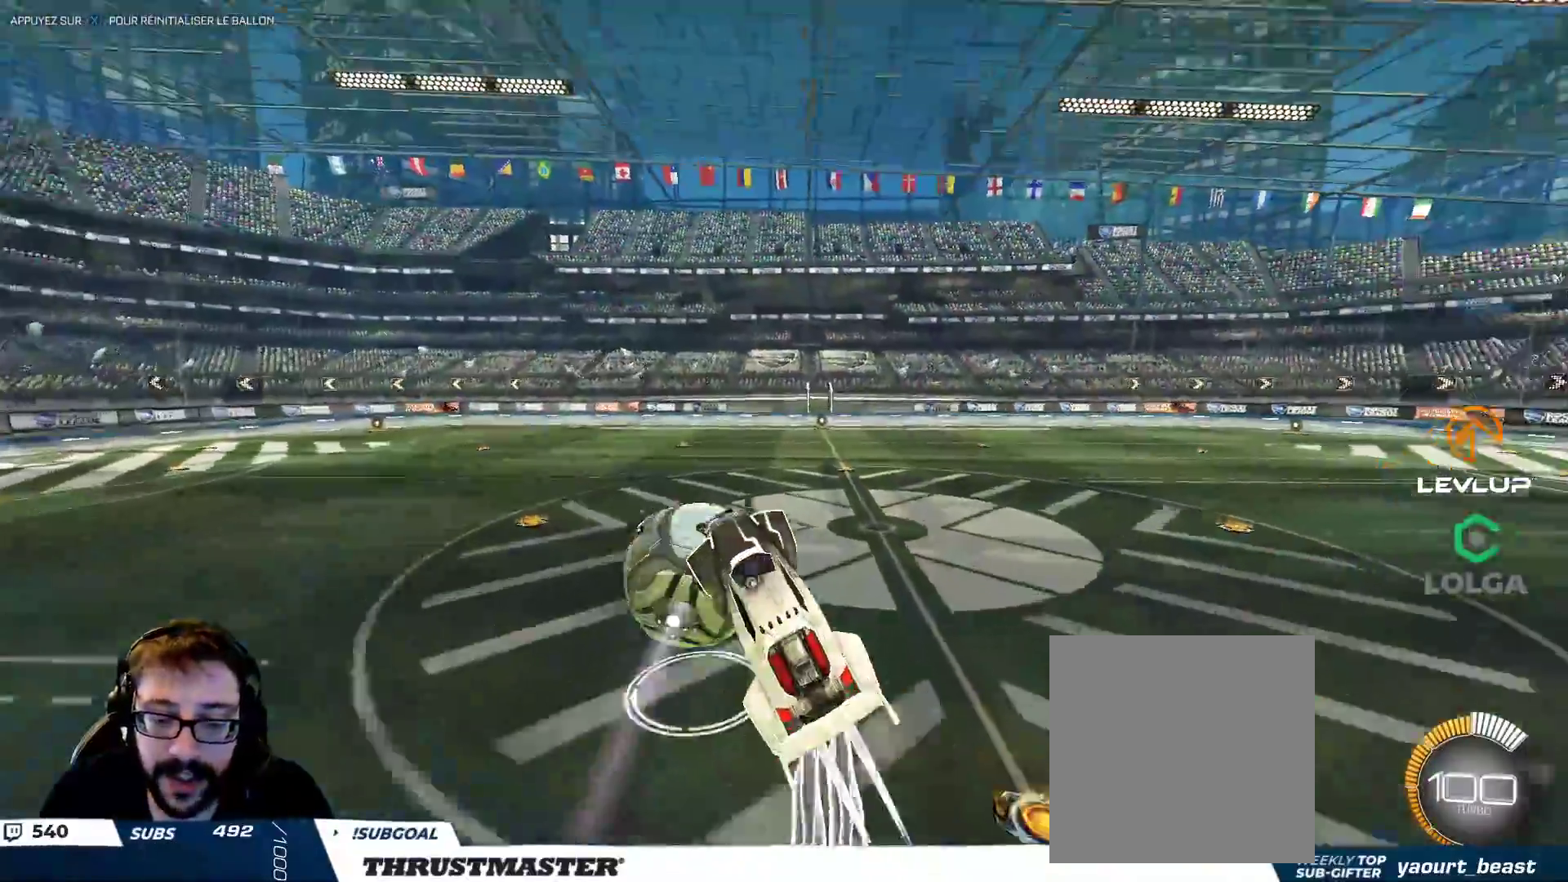
{"buttons": [], "left_stick": "down", "right_stick": "center", "events": [[50, "left_stick", "right"], [233, "B", "up"], [267, "left_stick", "down-right"], [417, "left_stick", "down"], [433, "L2", "up"]]}
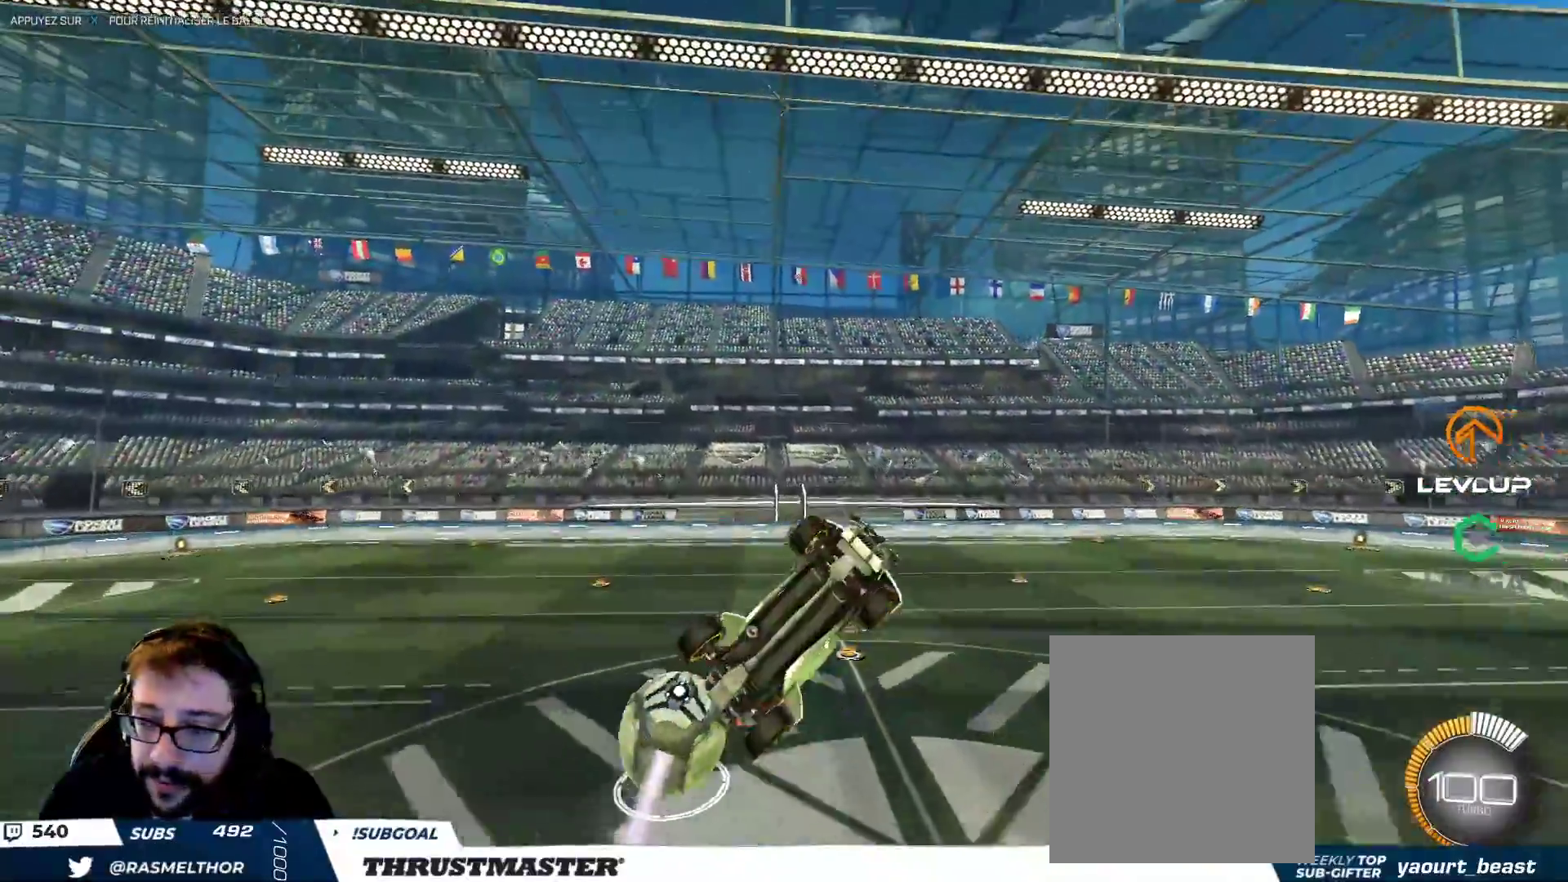
{"buttons": ["L2"], "left_stick": "up-right", "right_stick": "center", "events": [[100, "L2", "down"], [133, "left_stick", "right"], [217, "B", "down"], [233, "Y", "down"], [333, "B", "up"], [333, "Y", "up"], [400, "left_stick", "up-right"]]}
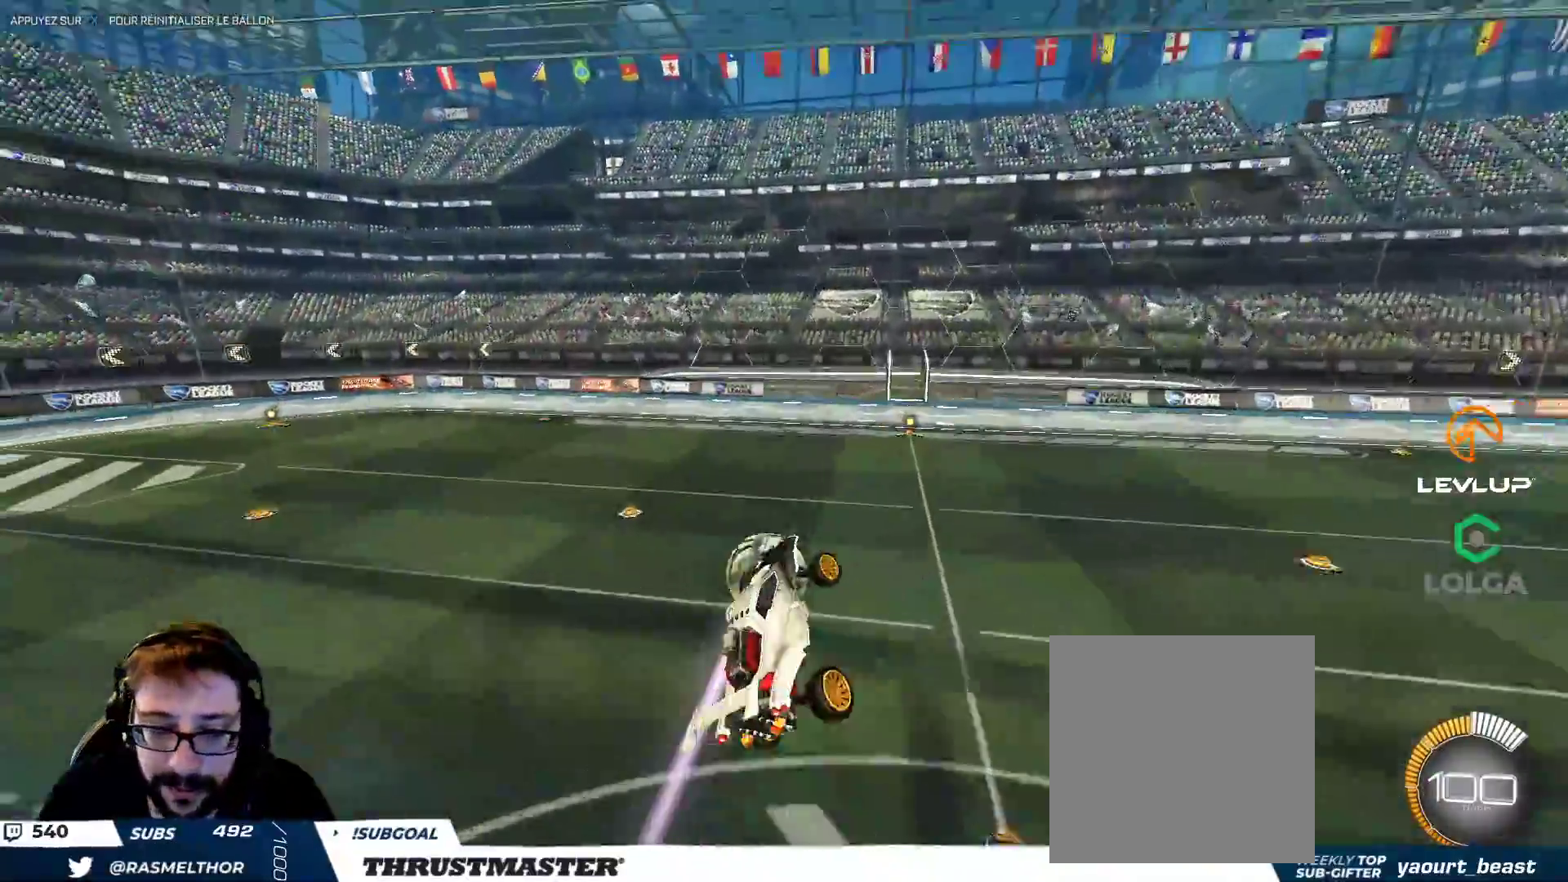
{"buttons": ["B"], "left_stick": "down-right", "right_stick": "center", "events": [[67, "L2", "up"], [100, "left_stick", "center"], [183, "left_stick", "right"], [317, "left_stick", "up"], [333, "L2", "down"], [417, "left_stick", "center"], [433, "L2", "up"], [450, "B", "down"], [500, "left_stick", "down-right"]]}
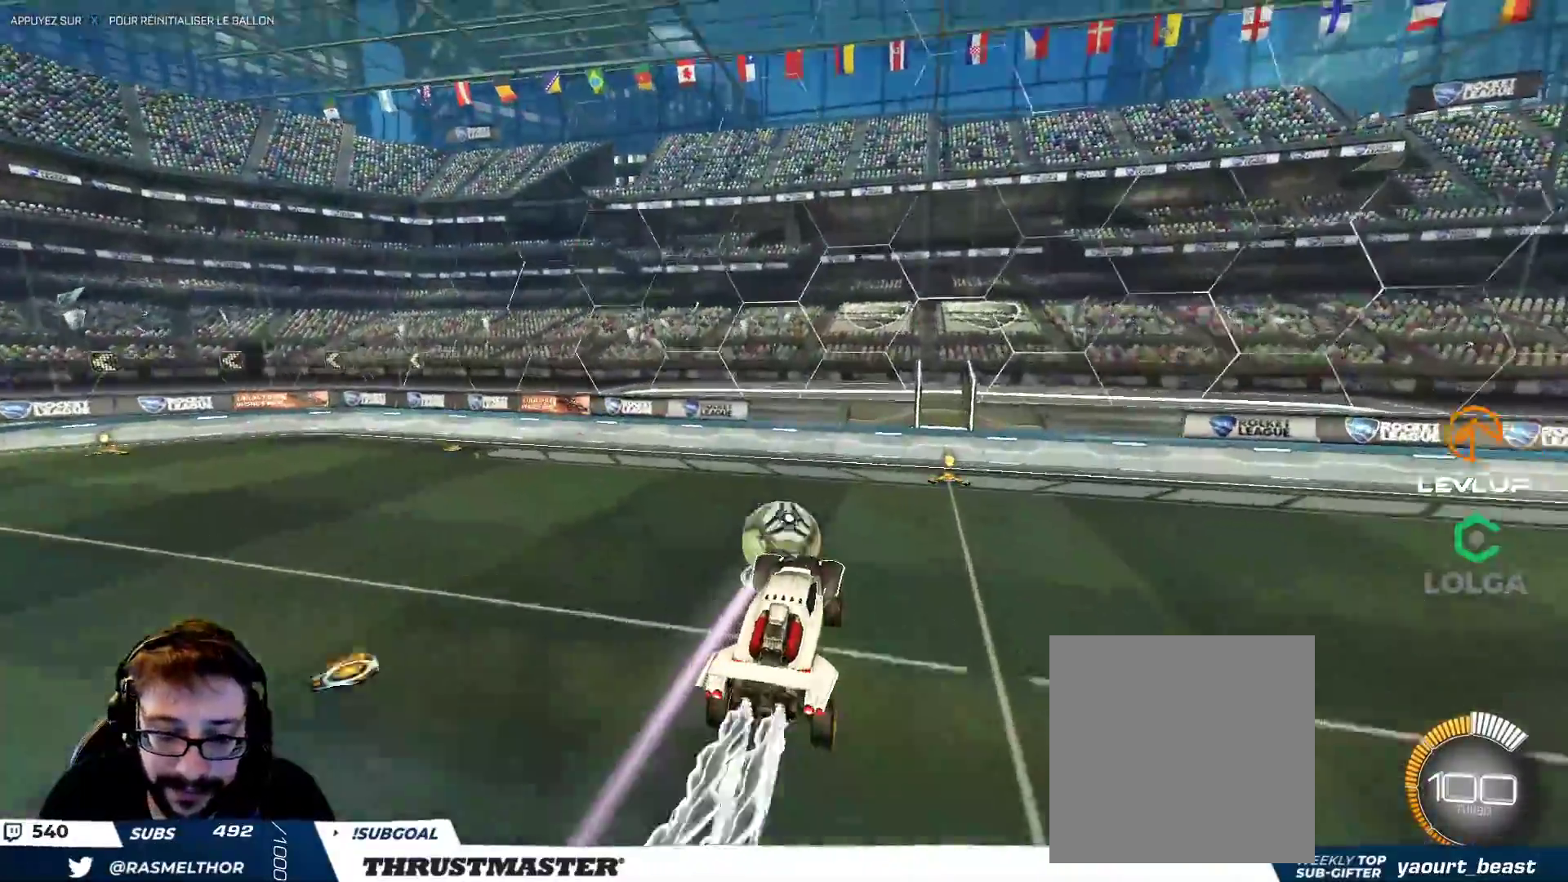
{"buttons": [], "left_stick": "down", "right_stick": "center", "events": [[83, "left_stick", "center"], [100, "B", "up"], [467, "left_stick", "down"]]}
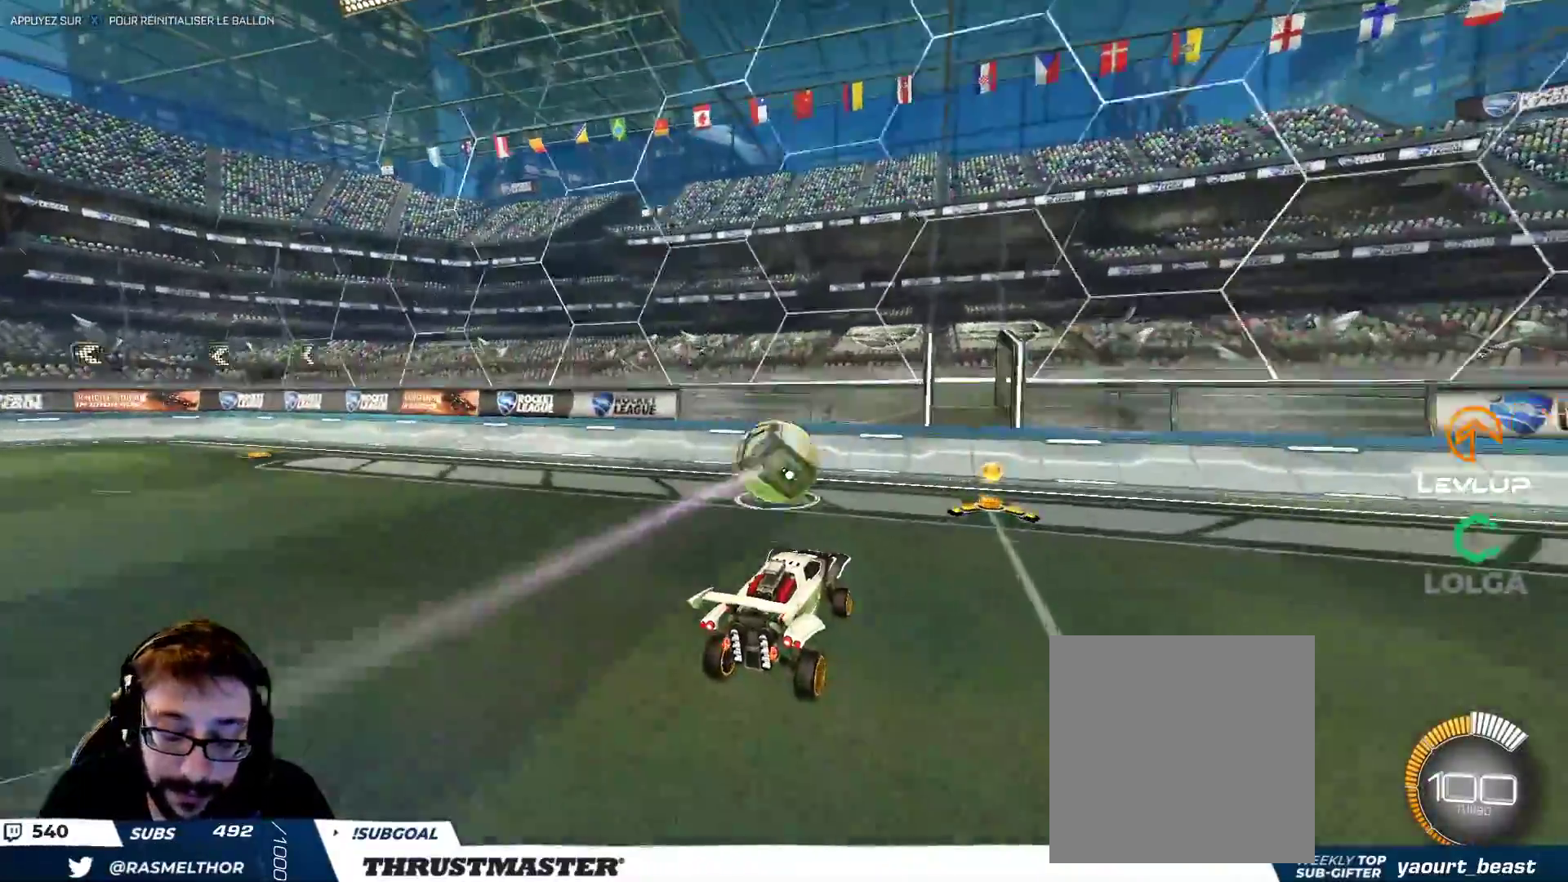
{"buttons": [], "left_stick": "down", "right_stick": "center", "events": [[67, "left_stick", "center"], [283, "left_stick", "left"], [467, "left_stick", "down"]]}
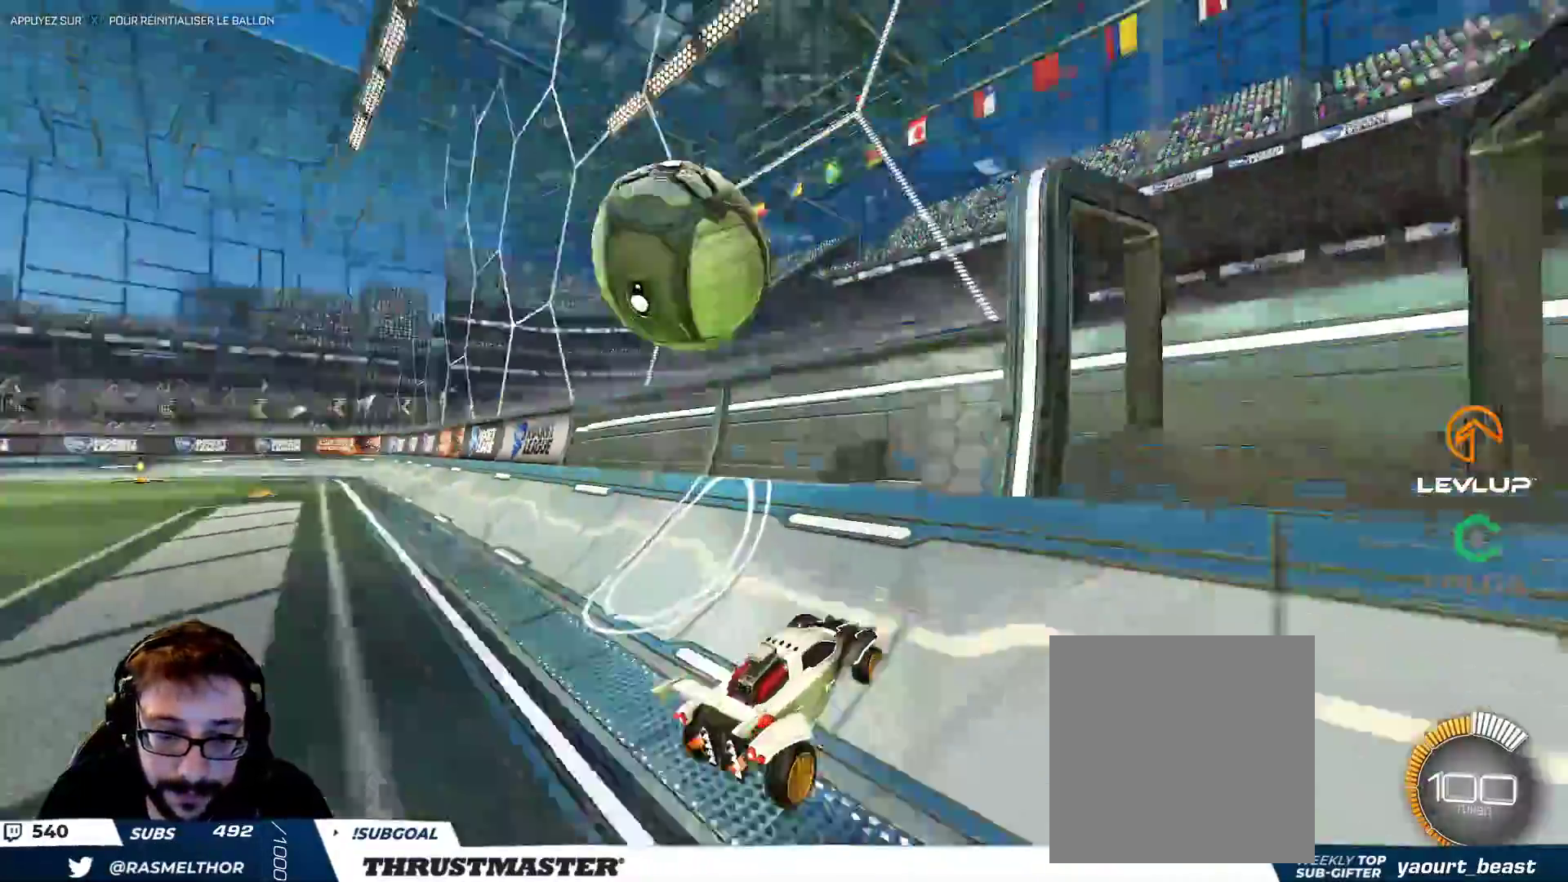
{"buttons": ["B"], "left_stick": "down-left", "right_stick": "center", "events": [[50, "left_stick", "center"], [100, "left_stick", "up-left"], [300, "left_stick", "left"], [383, "A", "down"], [383, "B", "down"], [433, "left_stick", "down-left"], [500, "A", "up"]]}
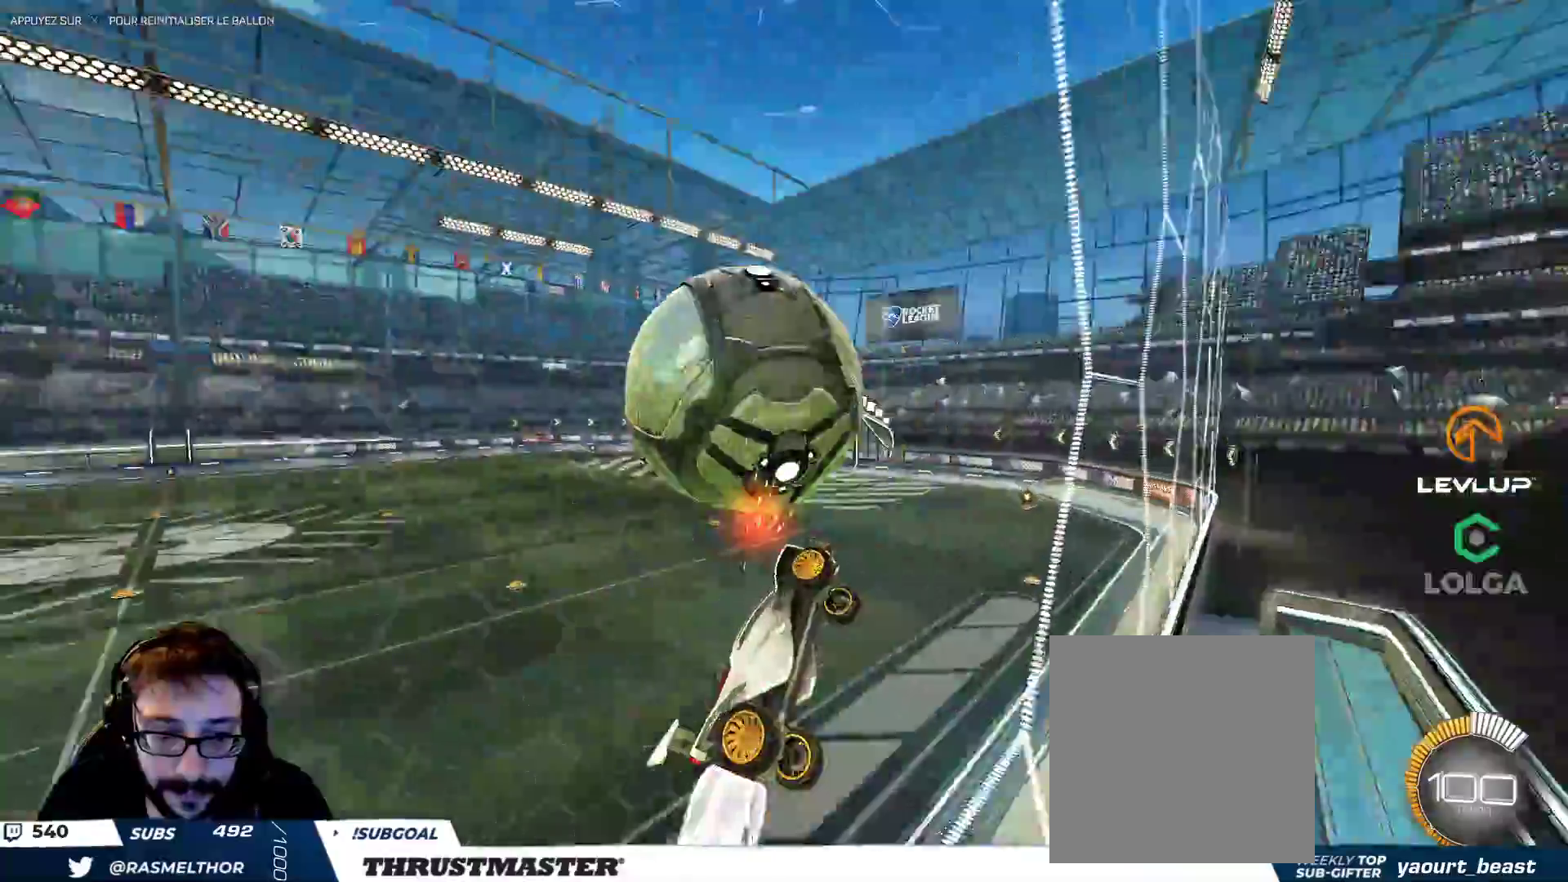
{"buttons": ["B", "L2"], "left_stick": "down", "right_stick": "center"}
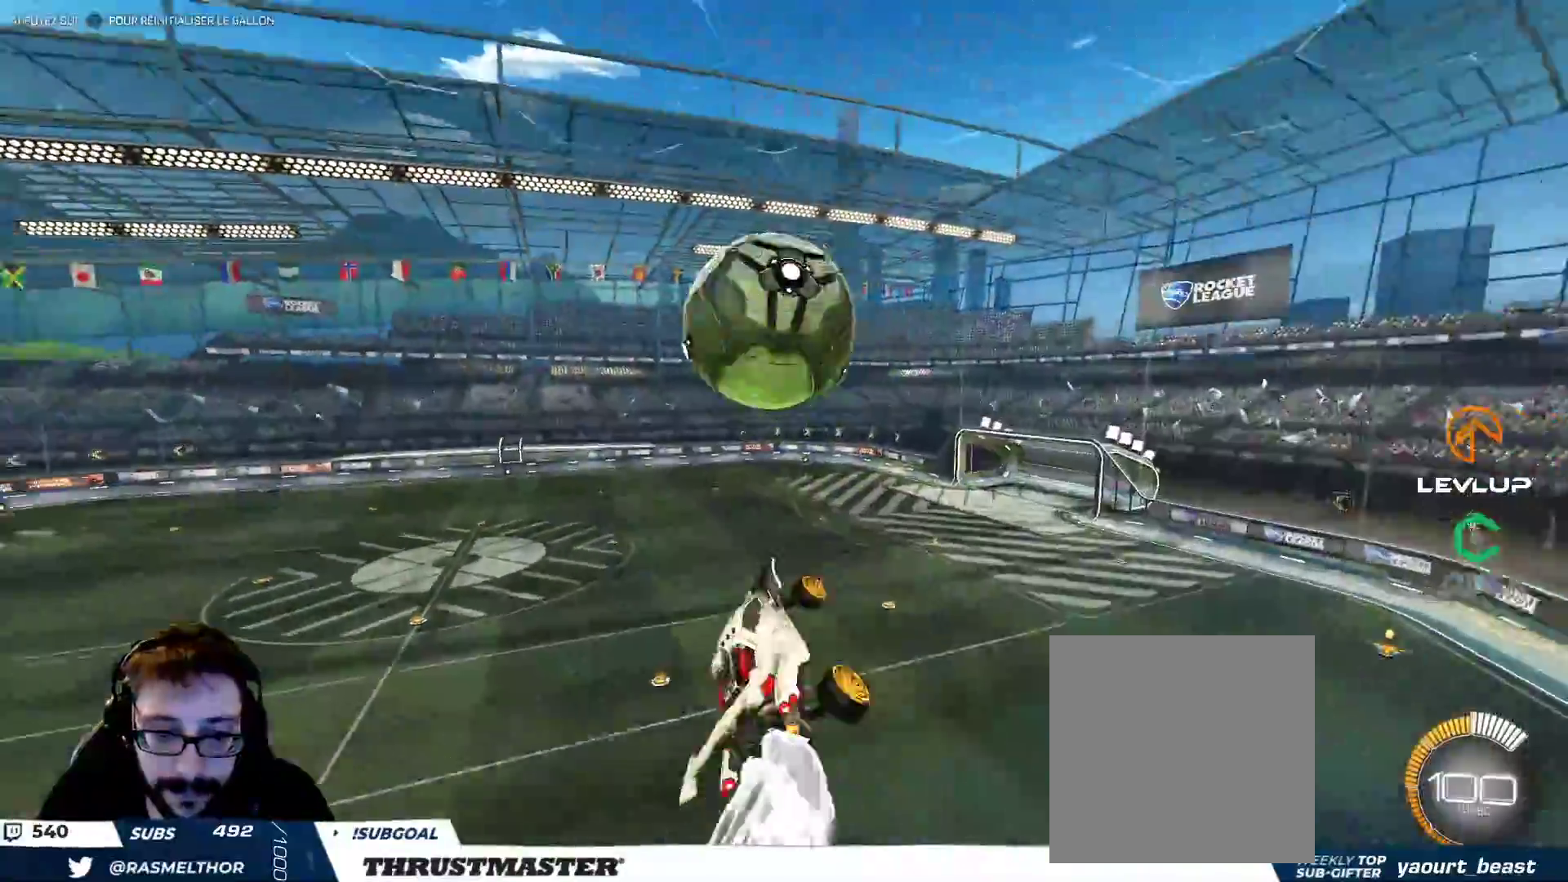
{"buttons": ["L2"], "left_stick": "right", "right_stick": "center", "events": [[67, "left_stick", "down-right"], [167, "left_stick", "right"], [283, "B", "up"]]}
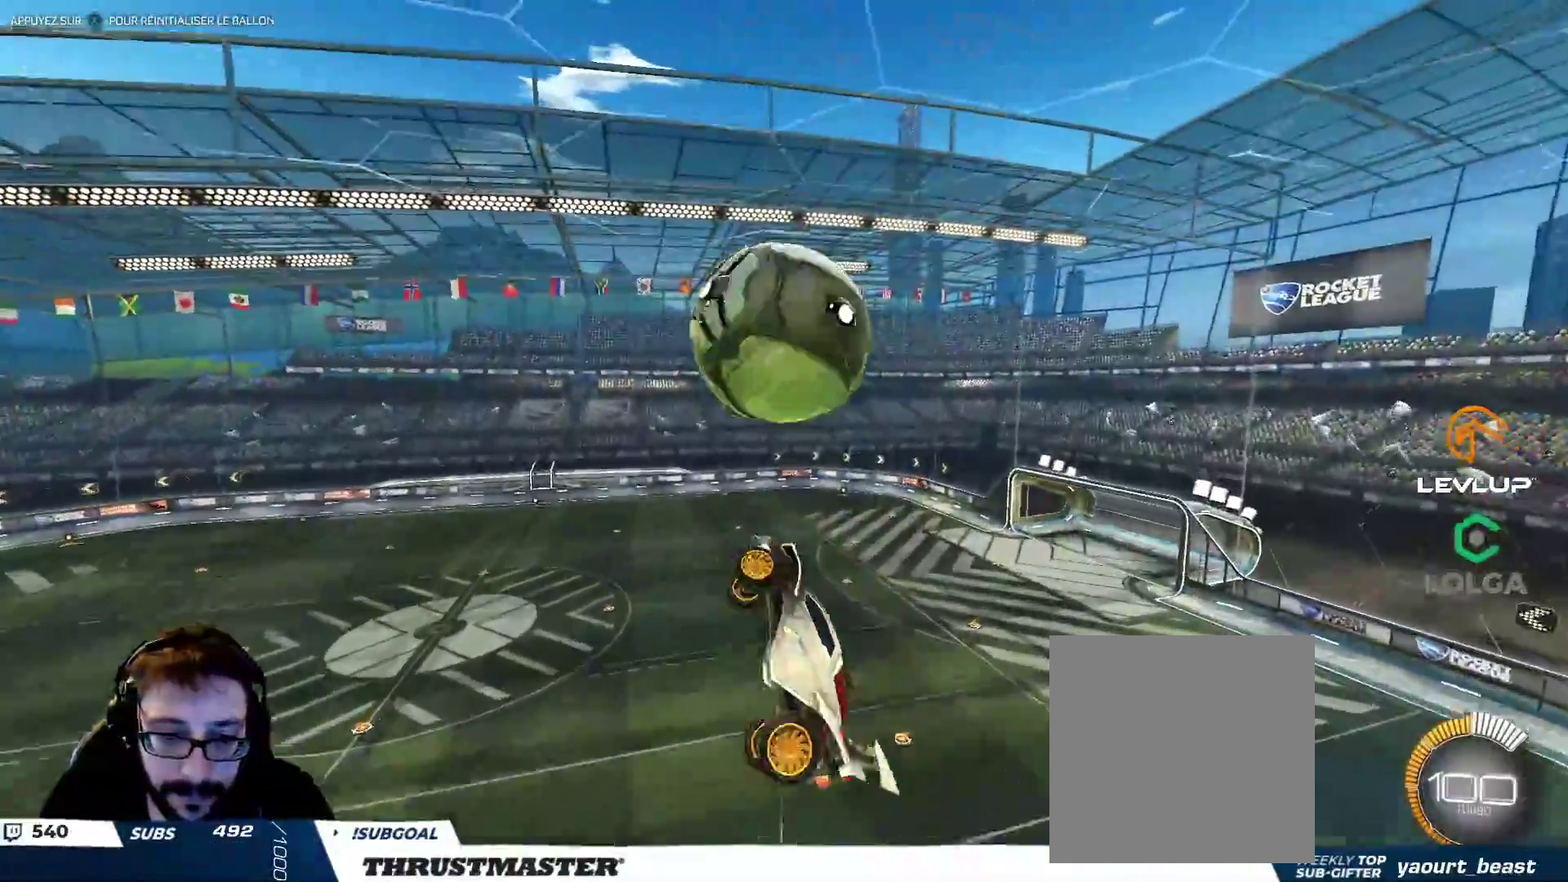
{"buttons": [], "left_stick": "down-left", "right_stick": "center", "events": [[33, "B", "down"], [83, "left_stick", "down-right"], [133, "L2", "up"], [183, "left_stick", "down"], [450, "B", "up"], [450, "left_stick", "down-left"]]}
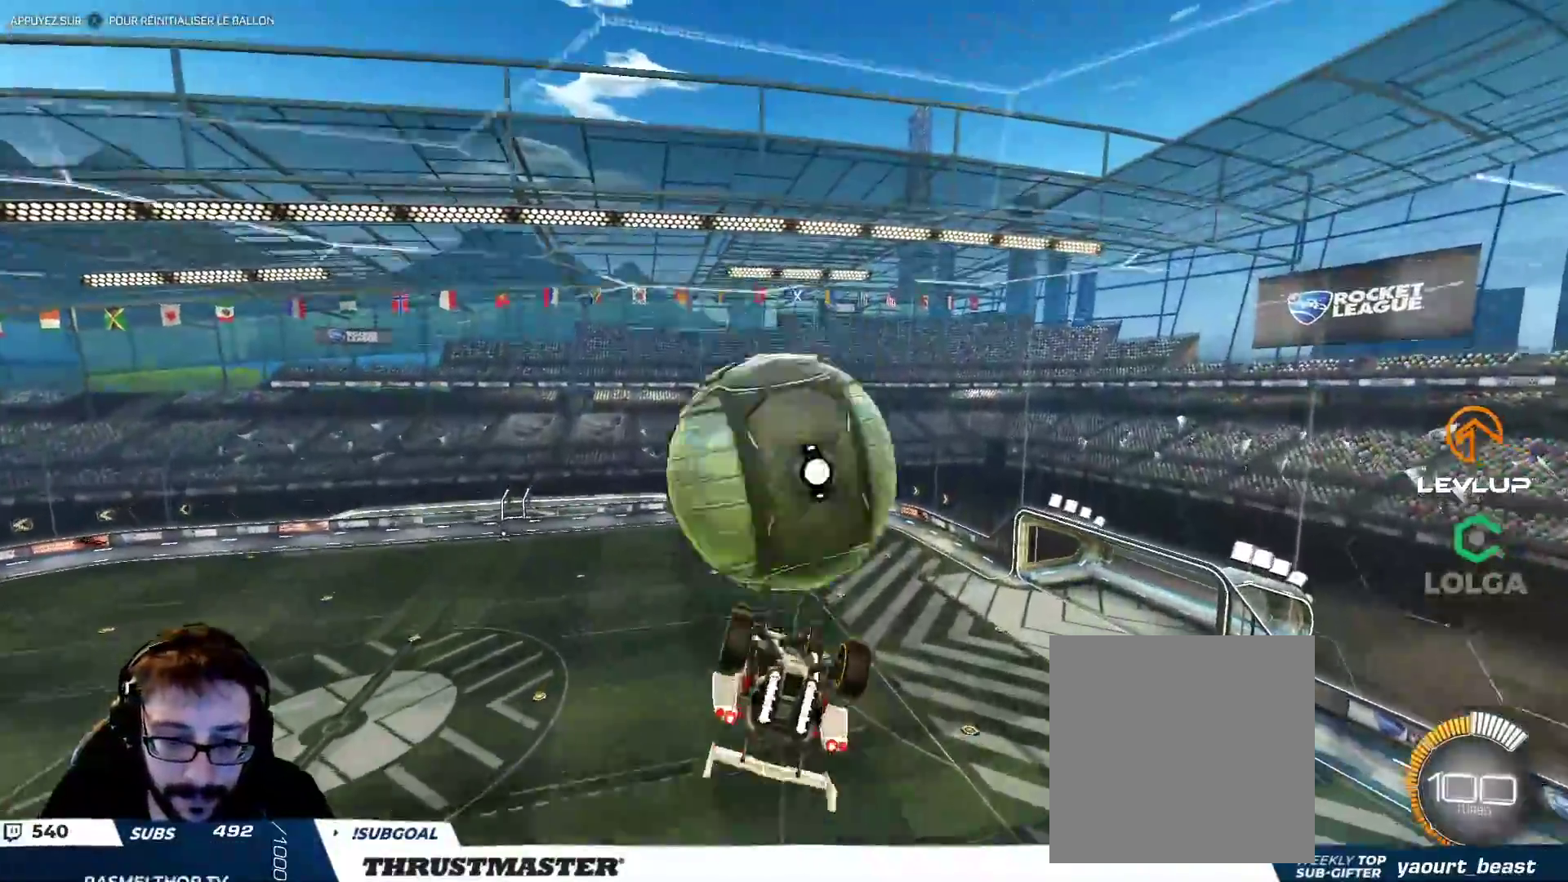
{"buttons": ["L2"], "left_stick": "up-right", "right_stick": "center", "events": [[117, "L2", "down"], [133, "left_stick", "up-right"]]}
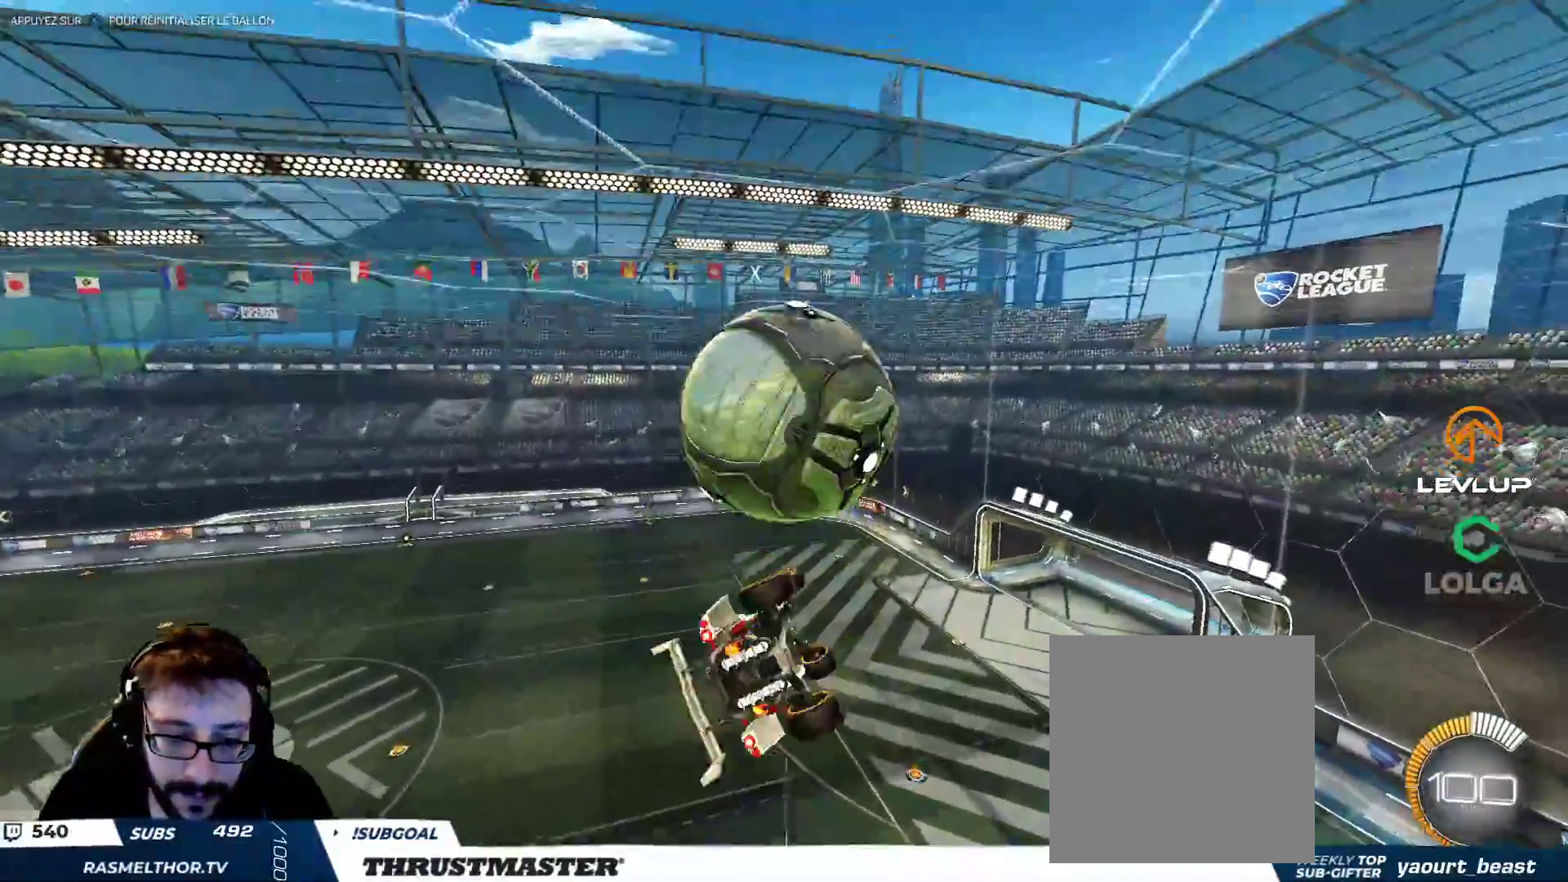
{"buttons": ["L2"], "left_stick": "up-right", "right_stick": "center", "events": [[133, "L2", "up"], [133, "left_stick", "down"], [150, "B", "down"], [283, "B", "up"], [483, "left_stick", "up-right"], [500, "L2", "down"]]}
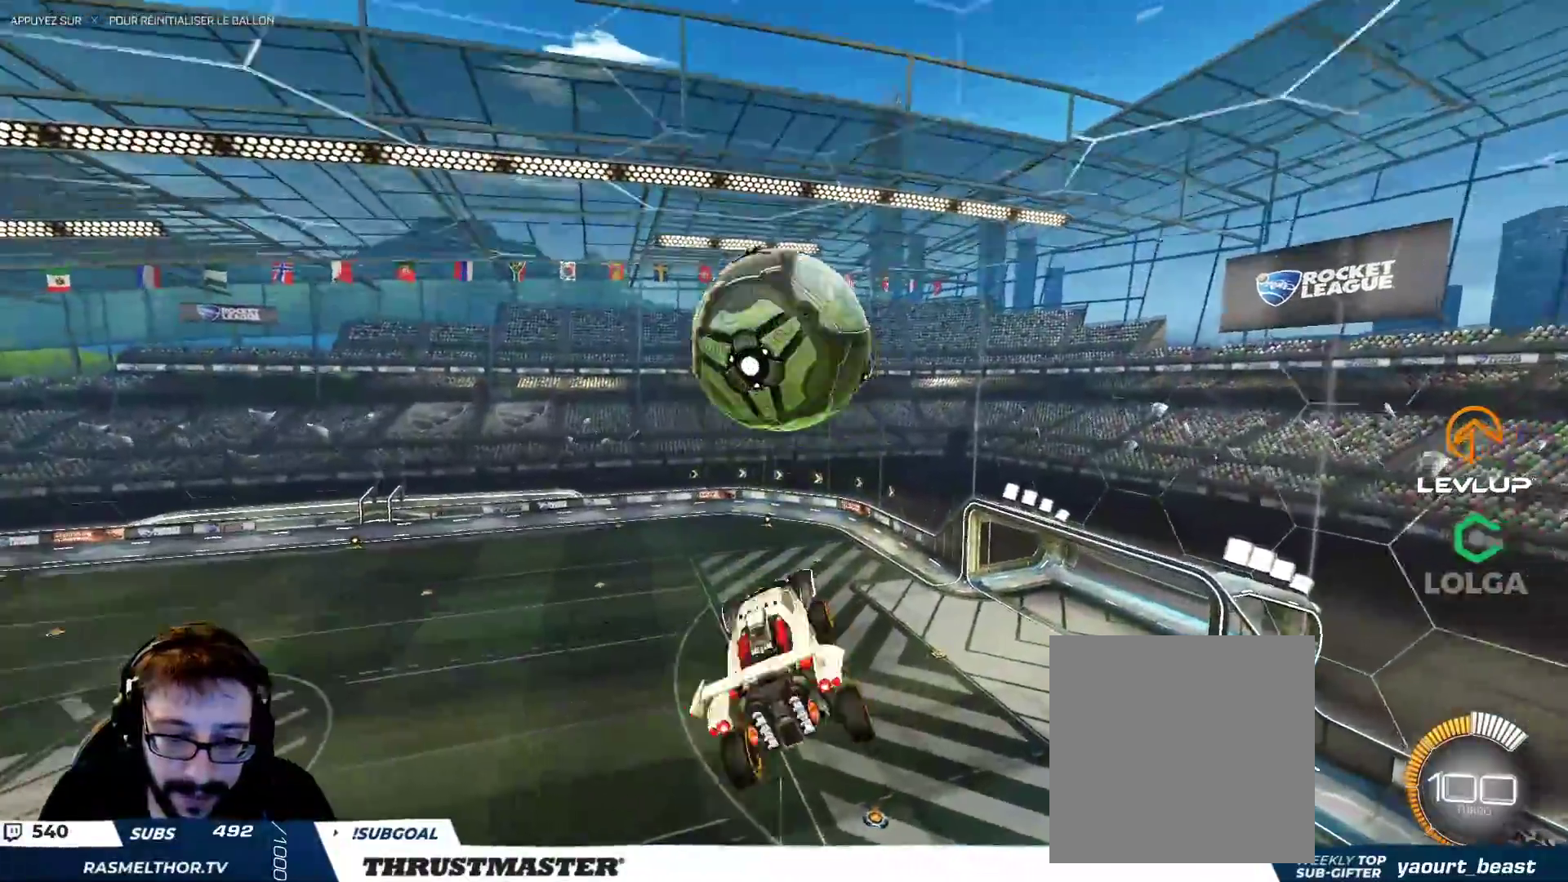
{"buttons": ["B", "L2"], "left_stick": "up-right", "right_stick": "center", "events": [[83, "B", "down"], [100, "A", "down"], [500, "A", "up"]]}
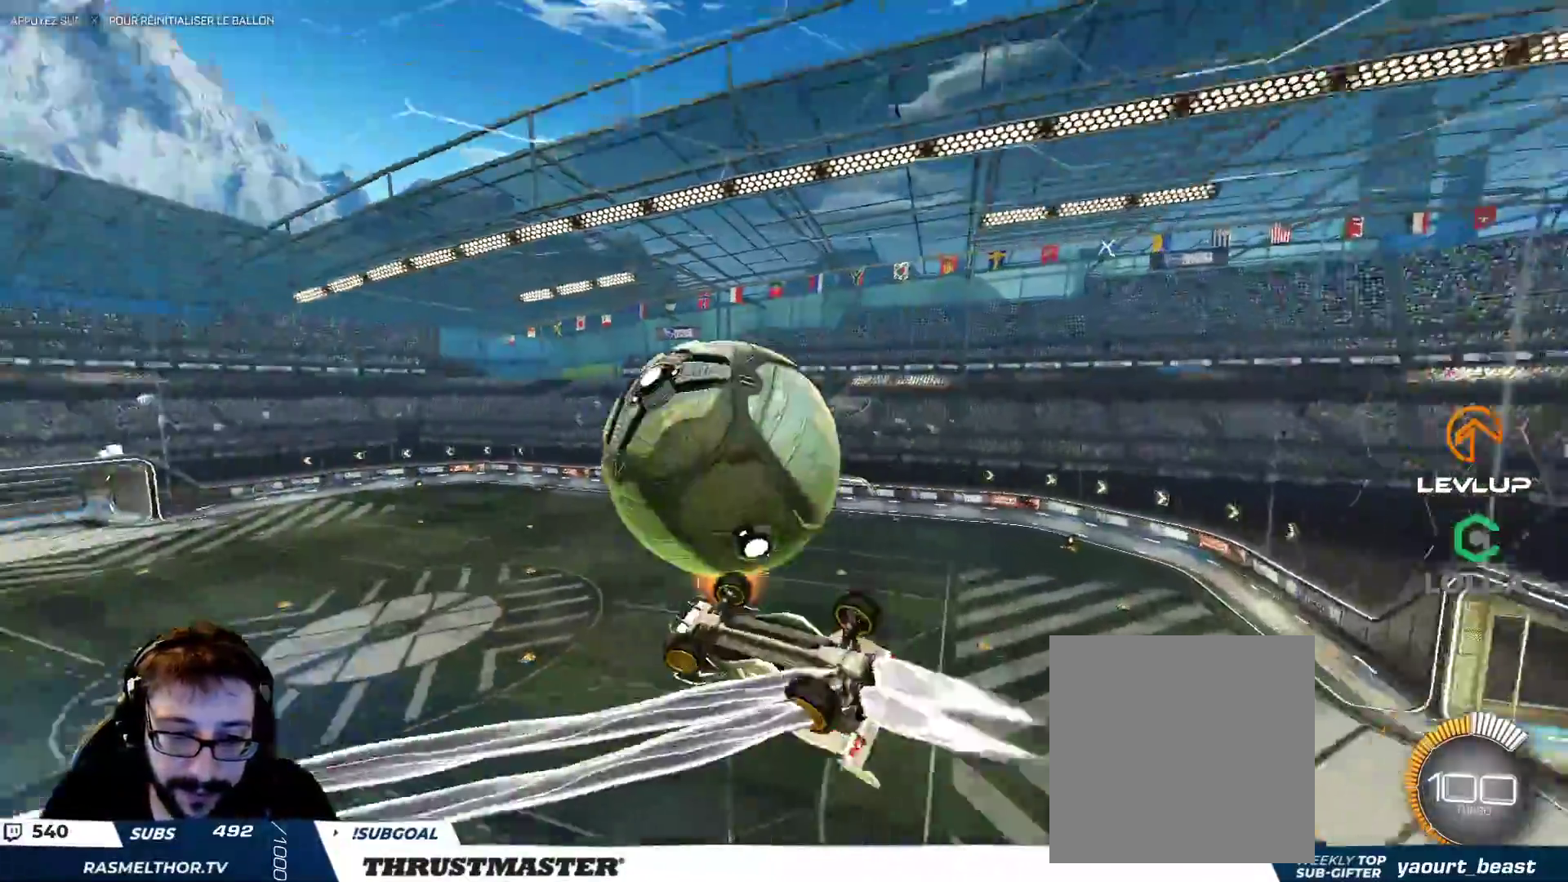
{"buttons": ["B", "Y", "L2"], "left_stick": "up-right", "right_stick": "center", "events": [[83, "Y", "down"], [217, "Y", "up"], [367, "Y", "down"]]}
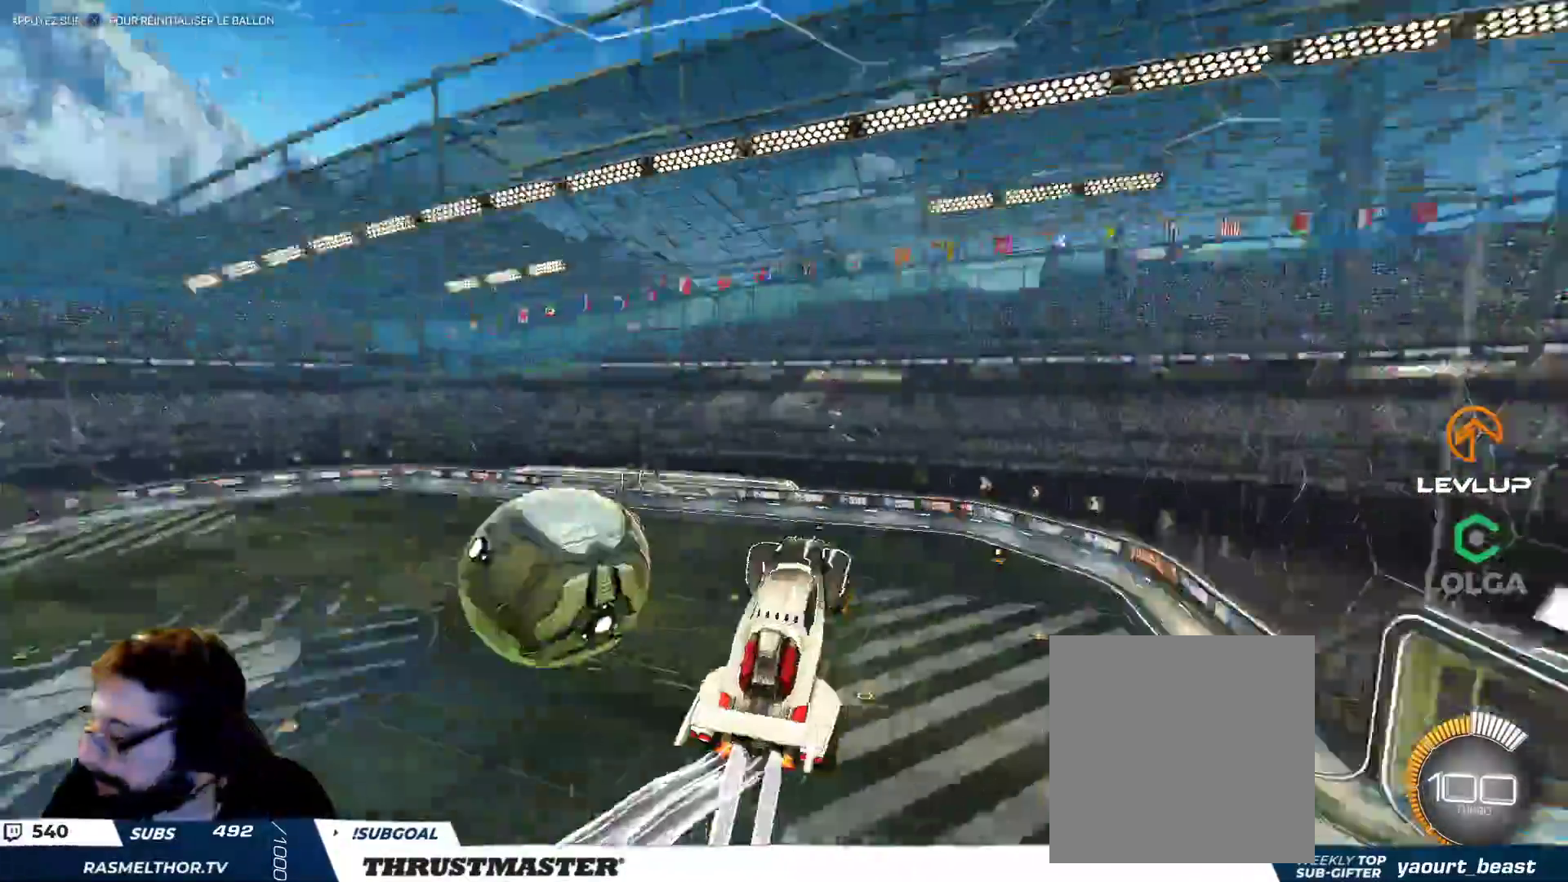
{"buttons": ["L2"], "left_stick": "right", "right_stick": "center", "events": [[33, "Y", "up"], [117, "Y", "down"], [183, "left_stick", "right"], [267, "Y", "up"], [367, "B", "up"]]}
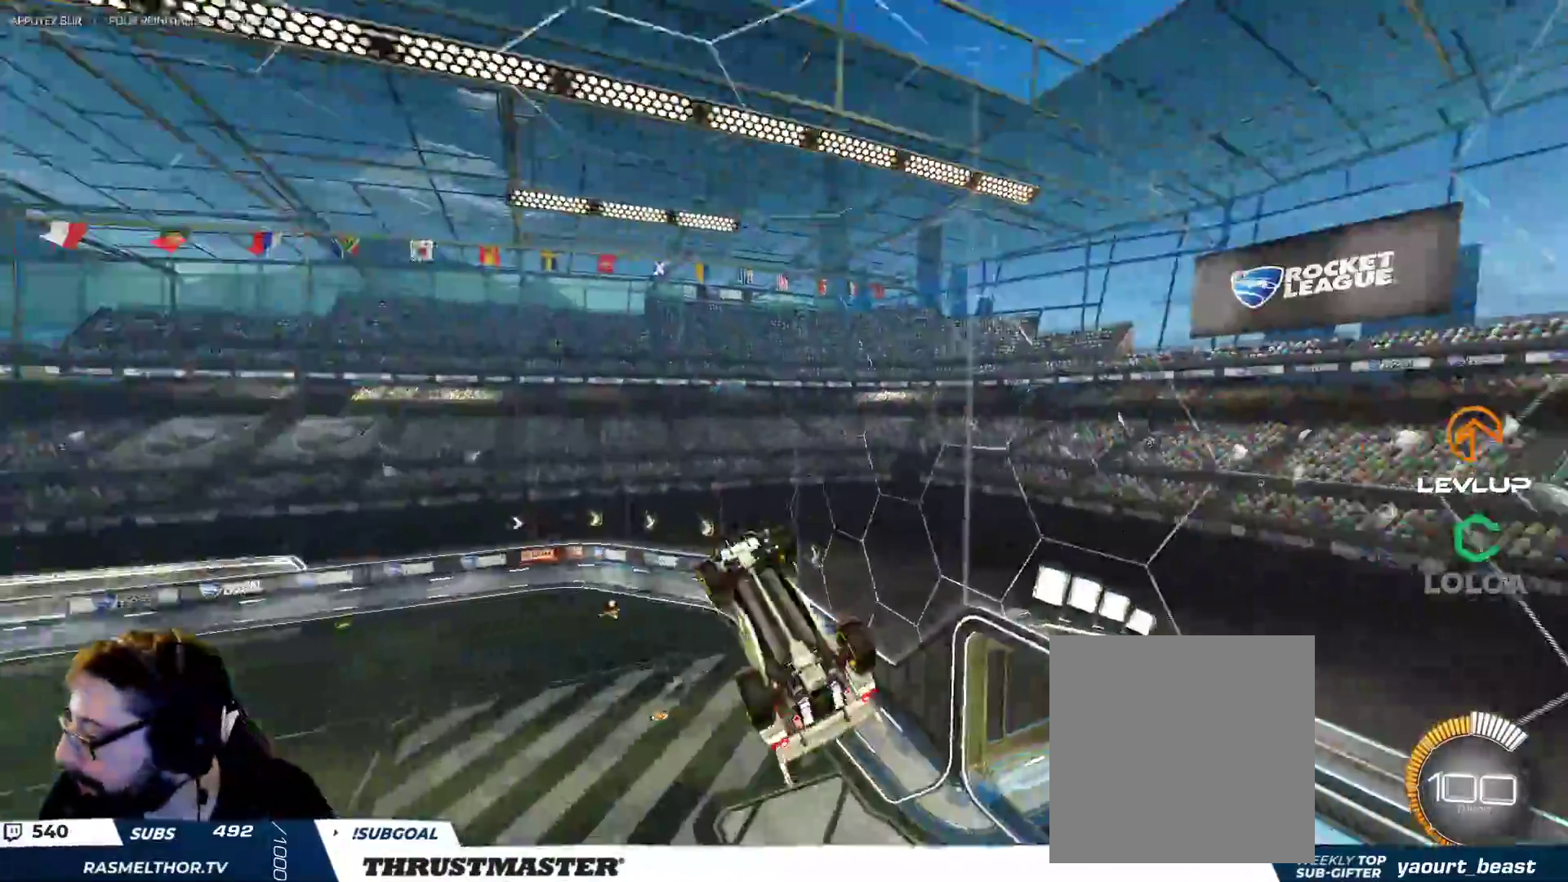
{"buttons": ["Y"], "left_stick": "left", "right_stick": "center", "events": [[100, "Y", "down"], [100, "left_stick", "center"], [133, "L2", "up"], [183, "Y", "up"], [333, "left_stick", "left"], [483, "Y", "down"]]}
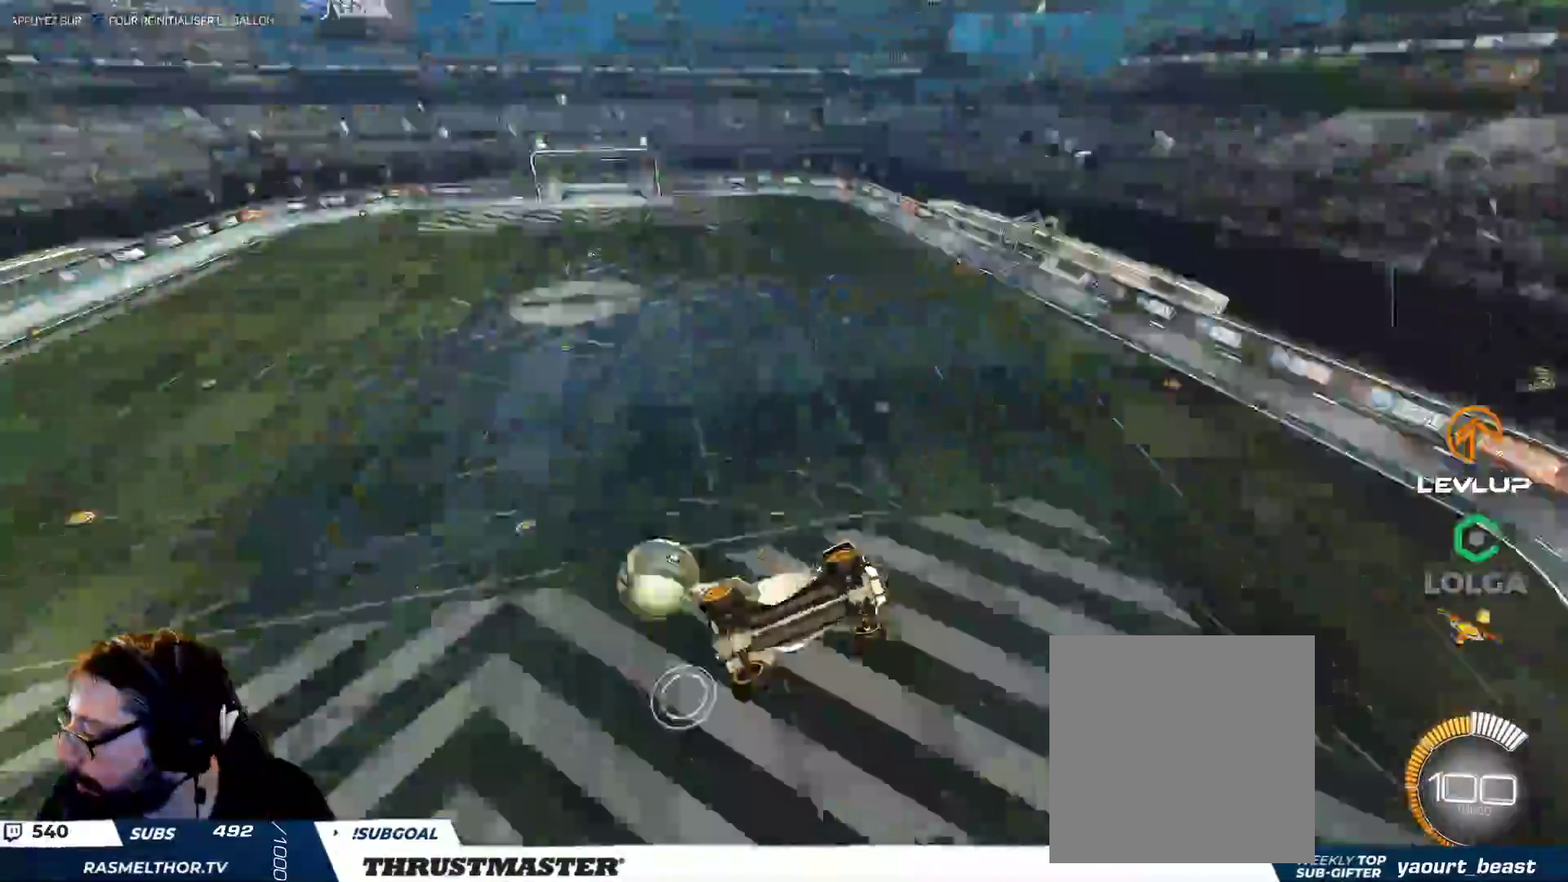
{"buttons": ["Y"], "left_stick": "center", "right_stick": "center"}
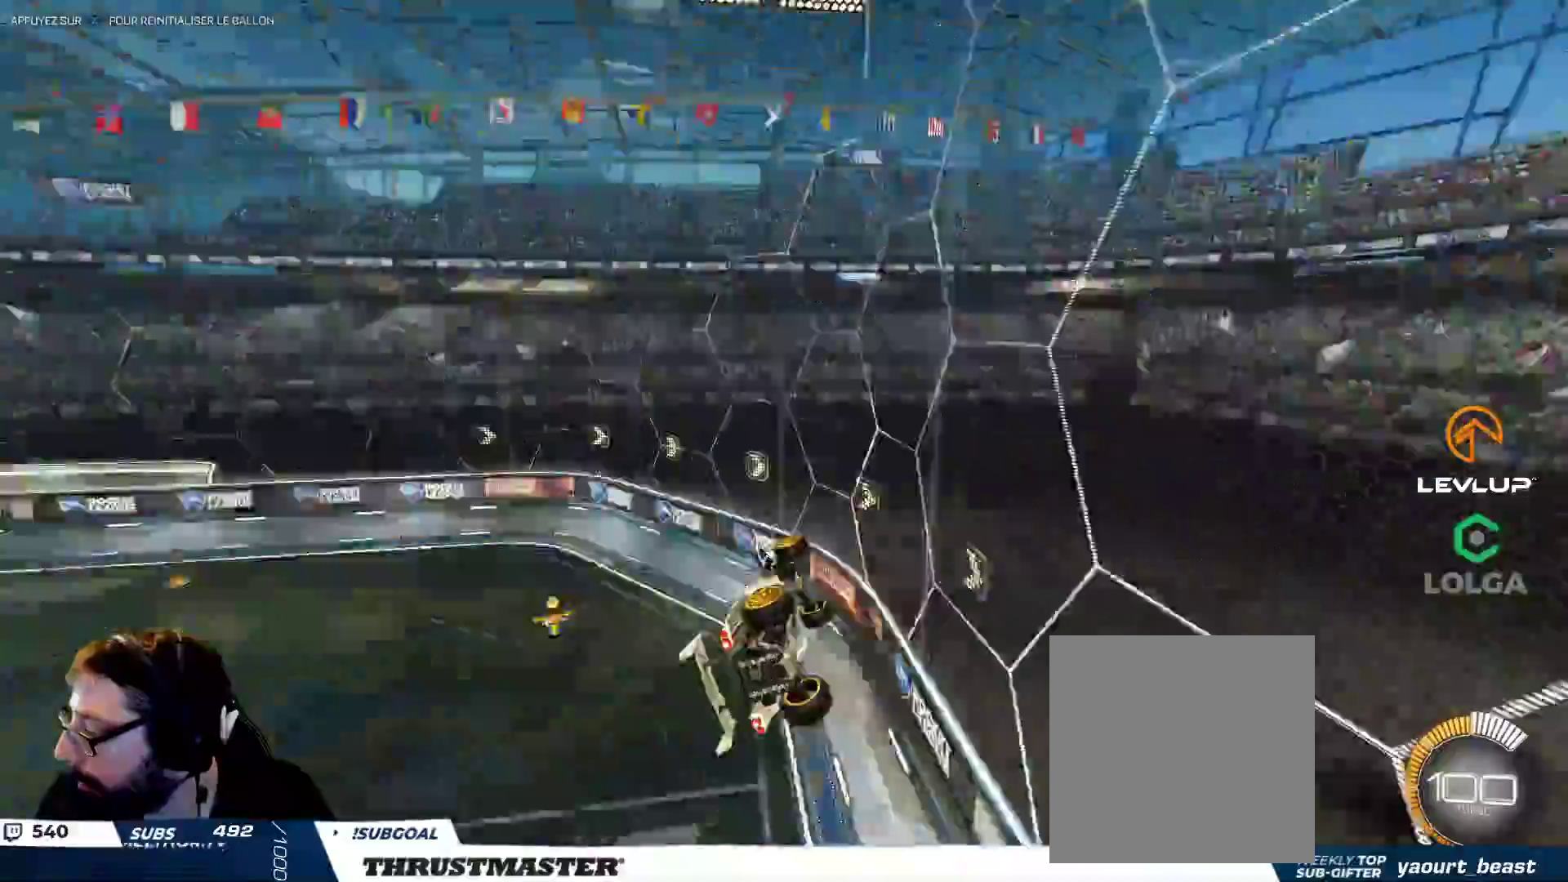
{"buttons": [], "left_stick": "center", "right_stick": "center", "events": [[83, "Y", "up"]]}
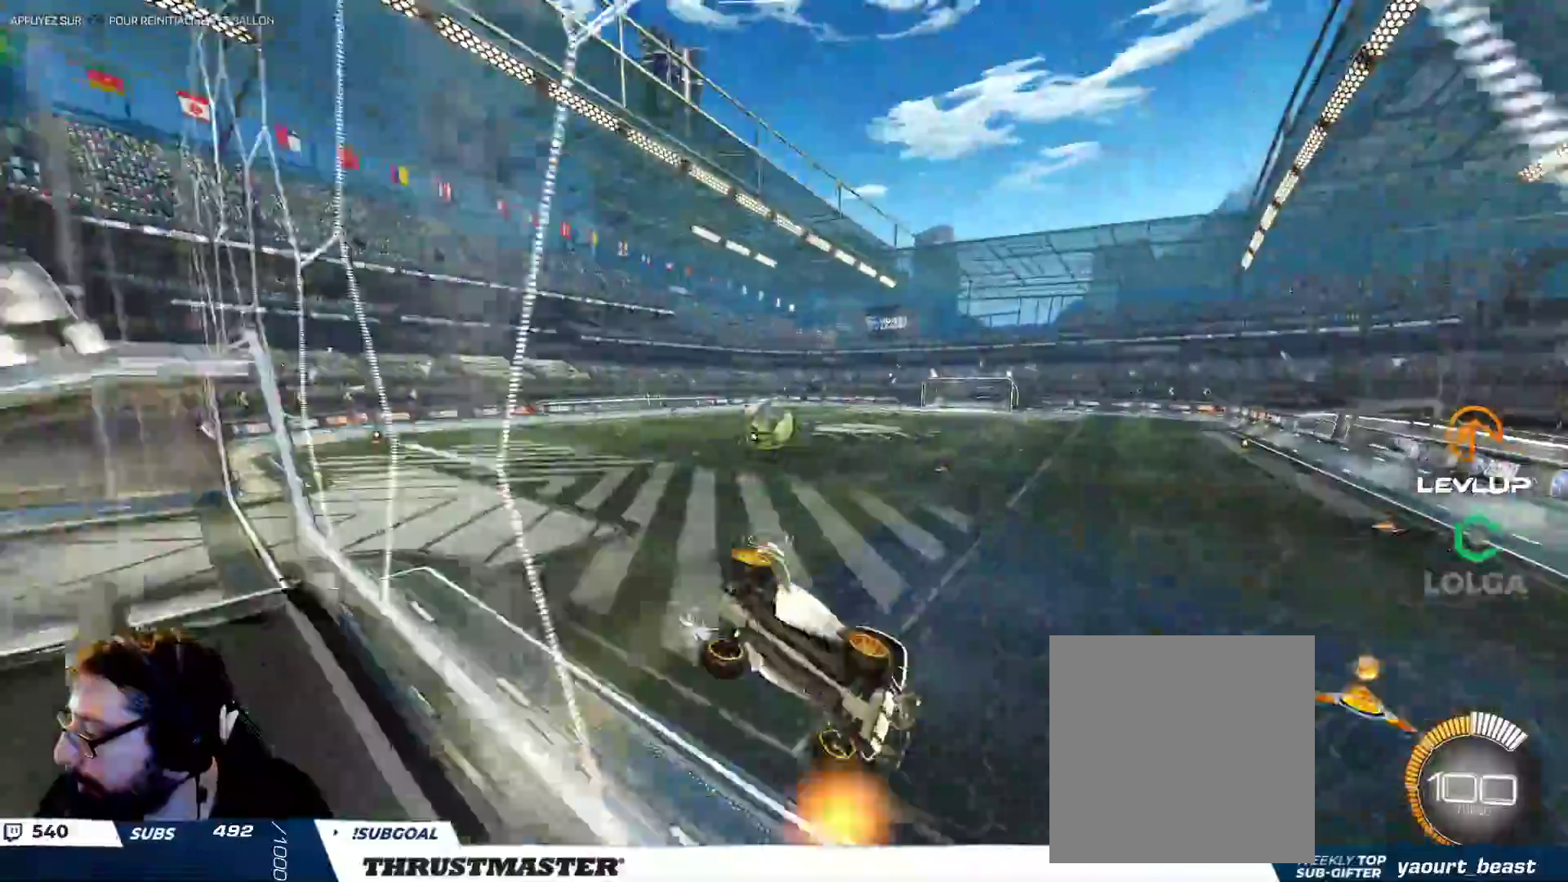
{"buttons": [], "left_stick": "down-left", "right_stick": "center", "events": [[33, "left_stick", "right"], [400, "left_stick", "down-left"]]}